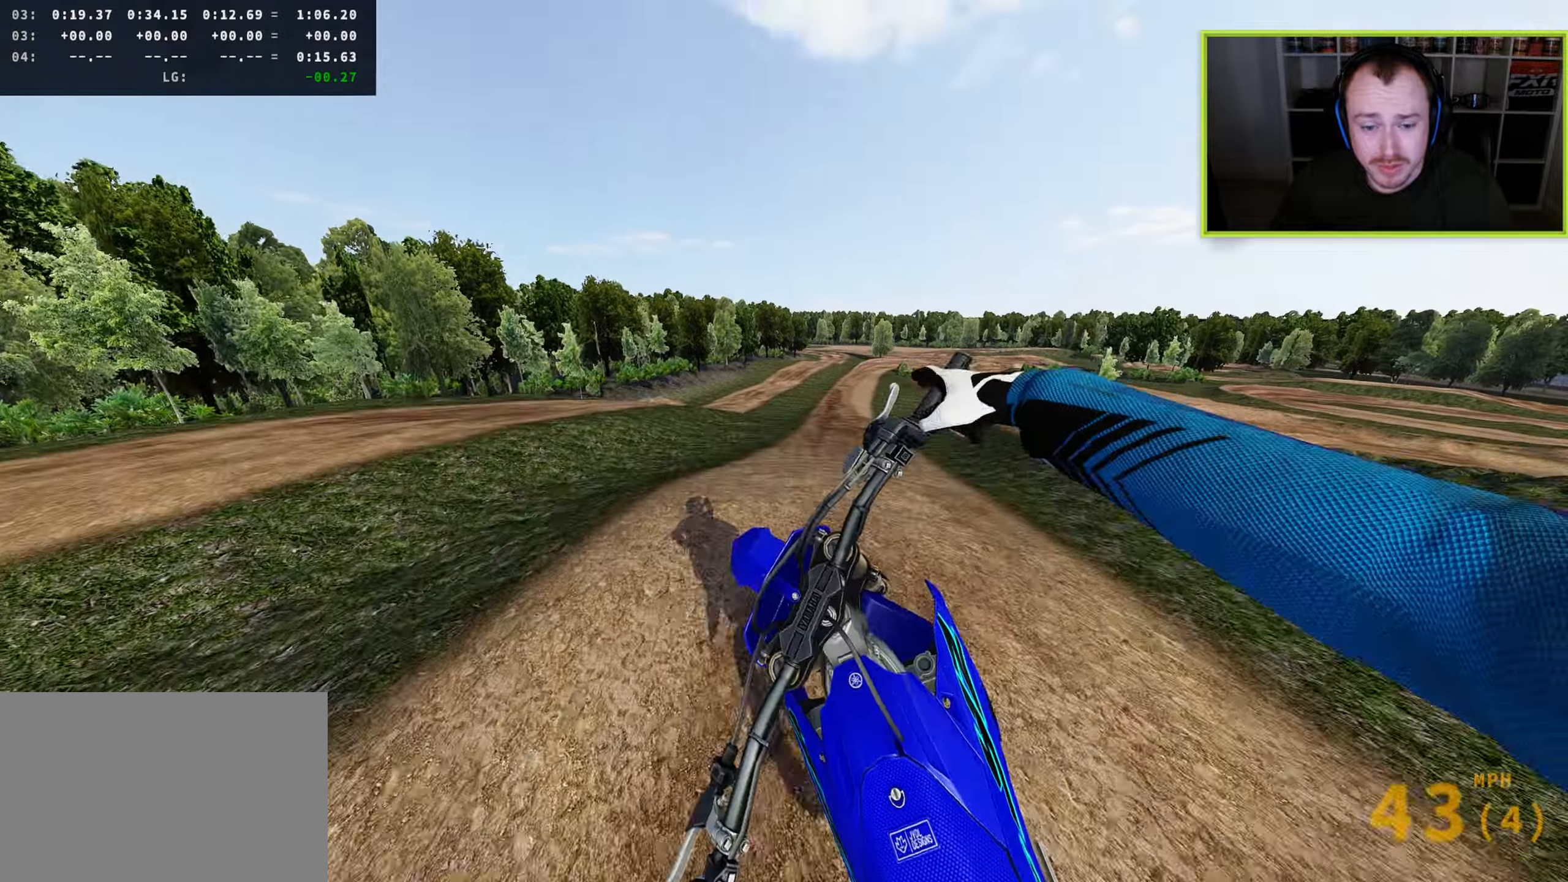
Gameplay with a controller (PlayStation layout); each line is a JSON object with the inputs held at the frame after it. "events" lists button and stick changes between this image and that frame as [ms after this image, input, new state], when the widget could be followed in between. Not read: R2.
{"buttons": [], "left_stick": "up-right", "right_stick": "up-left", "events": [[17, "right_stick", "right"], [100, "TRIANGLE", "down"], [233, "TRIANGLE", "up"], [233, "right_stick", "up"], [350, "left_stick", "up-right"], [450, "right_stick", "up-left"]]}
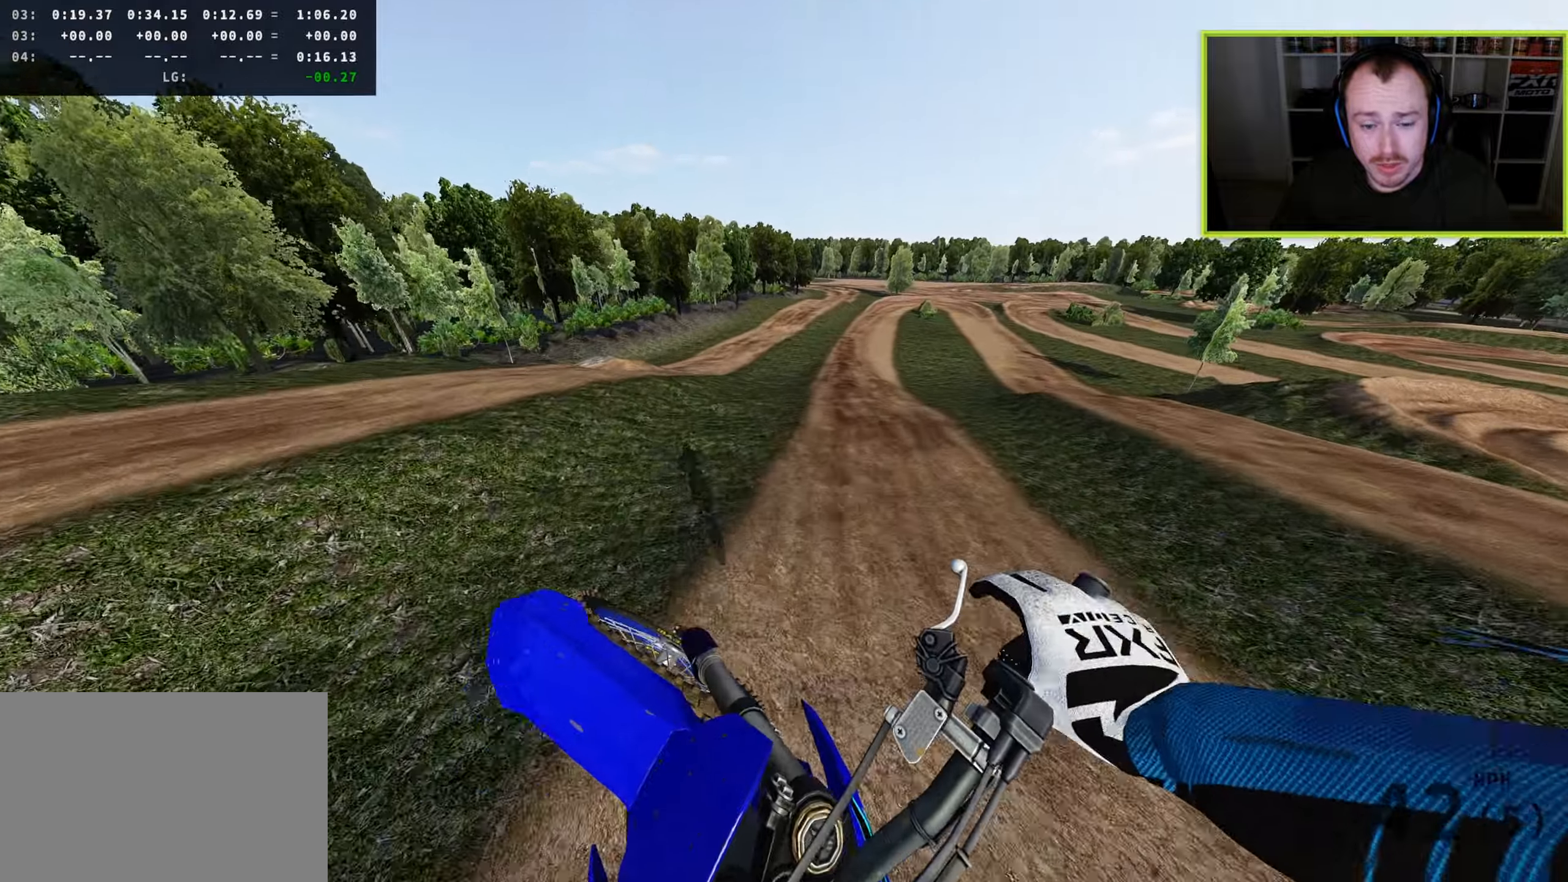
{"buttons": [], "left_stick": "up", "right_stick": "up-left", "events": [[433, "left_stick", "up"]]}
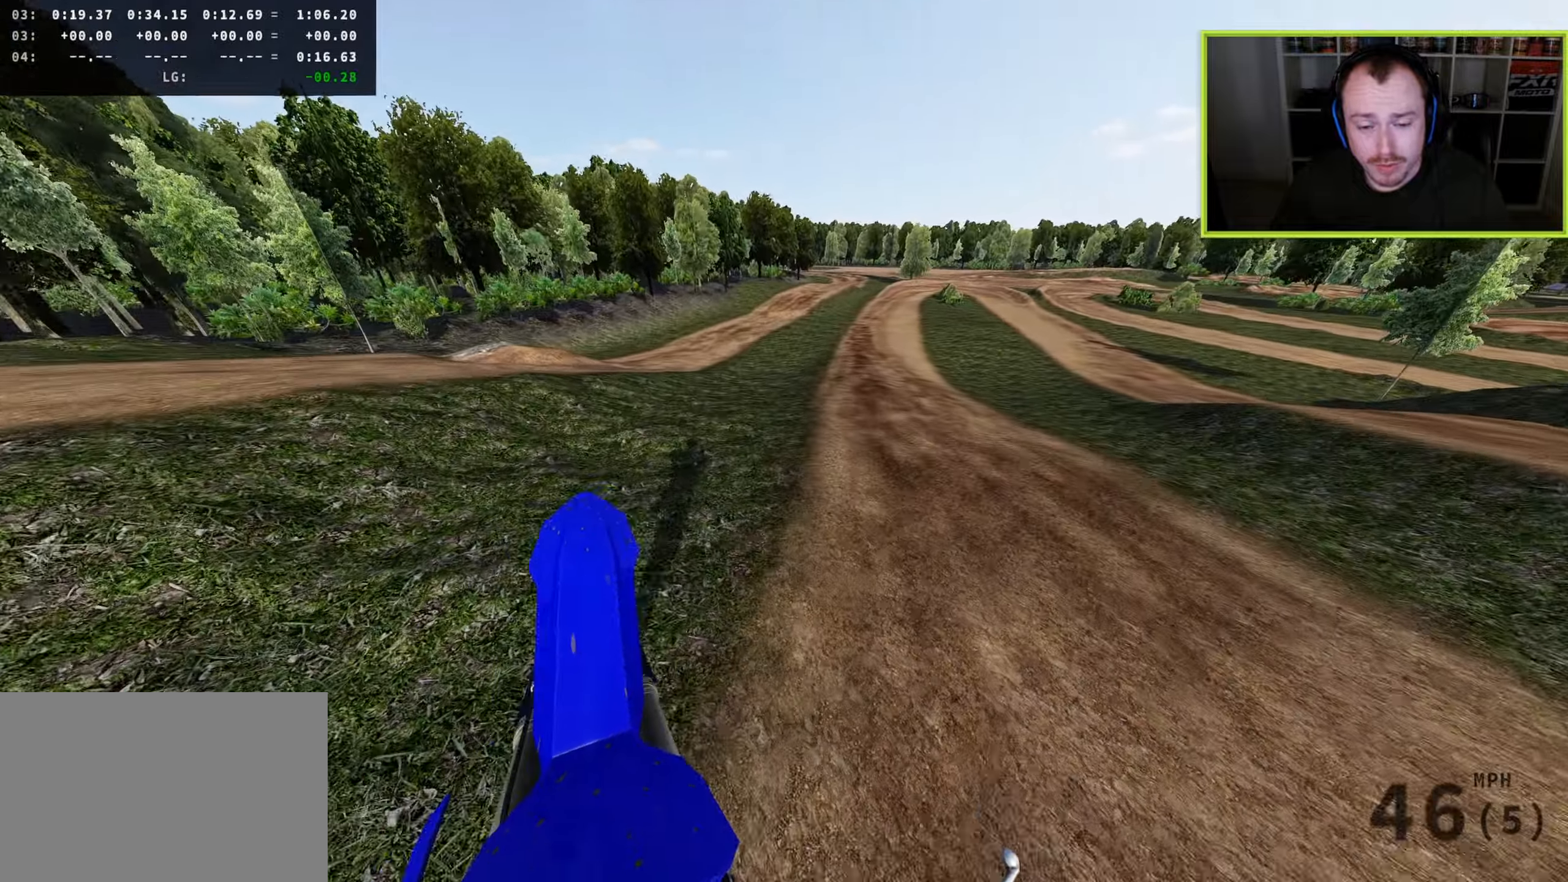
{"buttons": [], "left_stick": "center", "right_stick": "down", "events": [[217, "right_stick", "center"], [283, "R3", "down"], [317, "right_stick", "down"], [350, "left_stick", "up-right"], [433, "R3", "up"], [467, "left_stick", "center"]]}
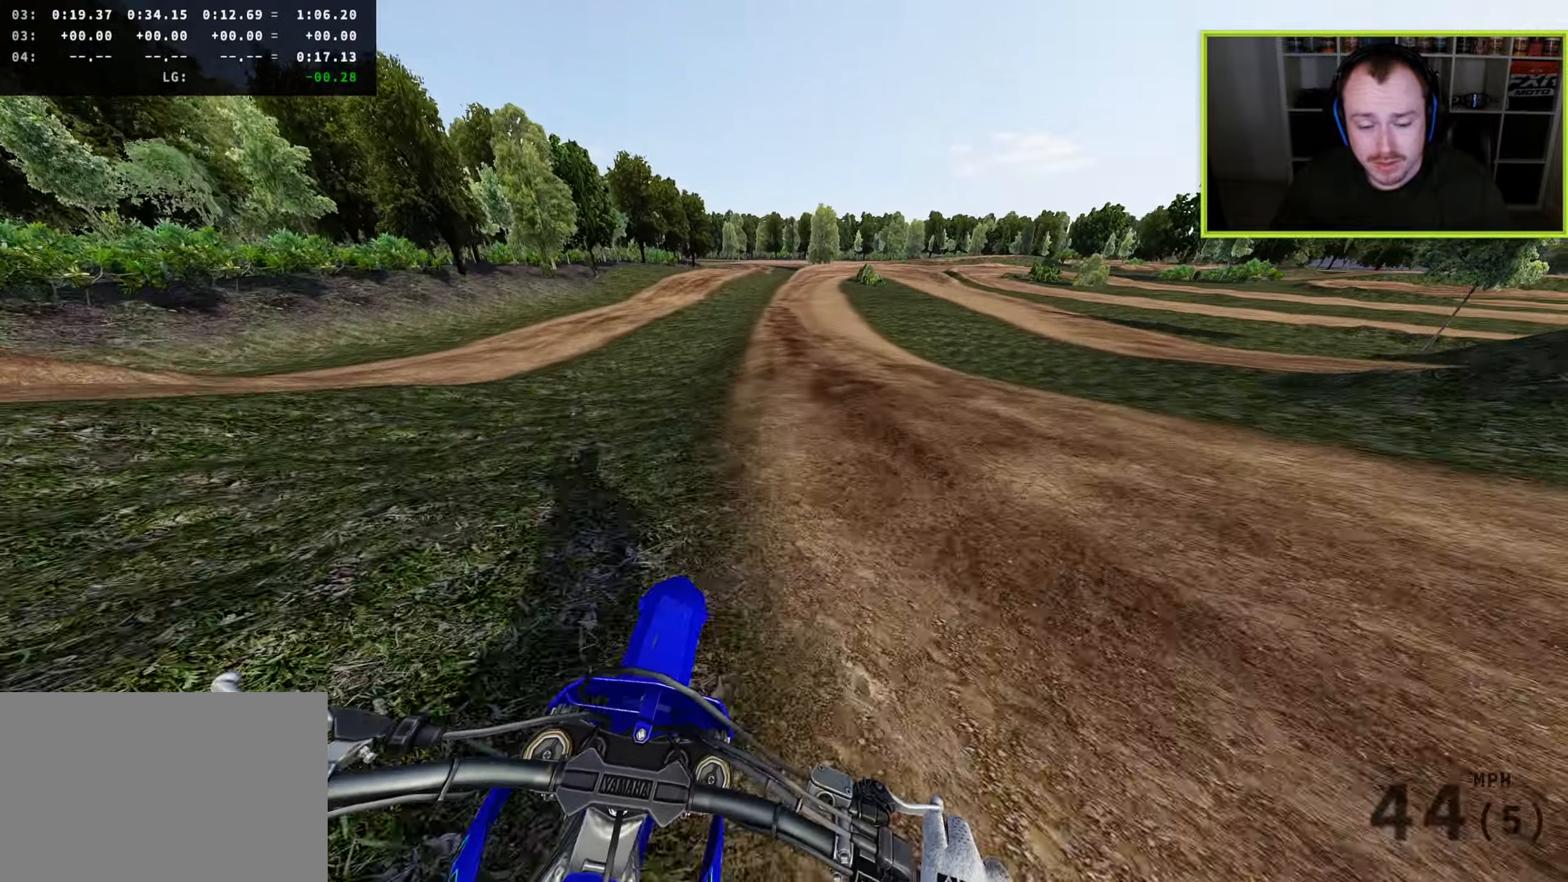
{"buttons": [], "left_stick": "center", "right_stick": "up-left", "events": [[67, "right_stick", "up-left"]]}
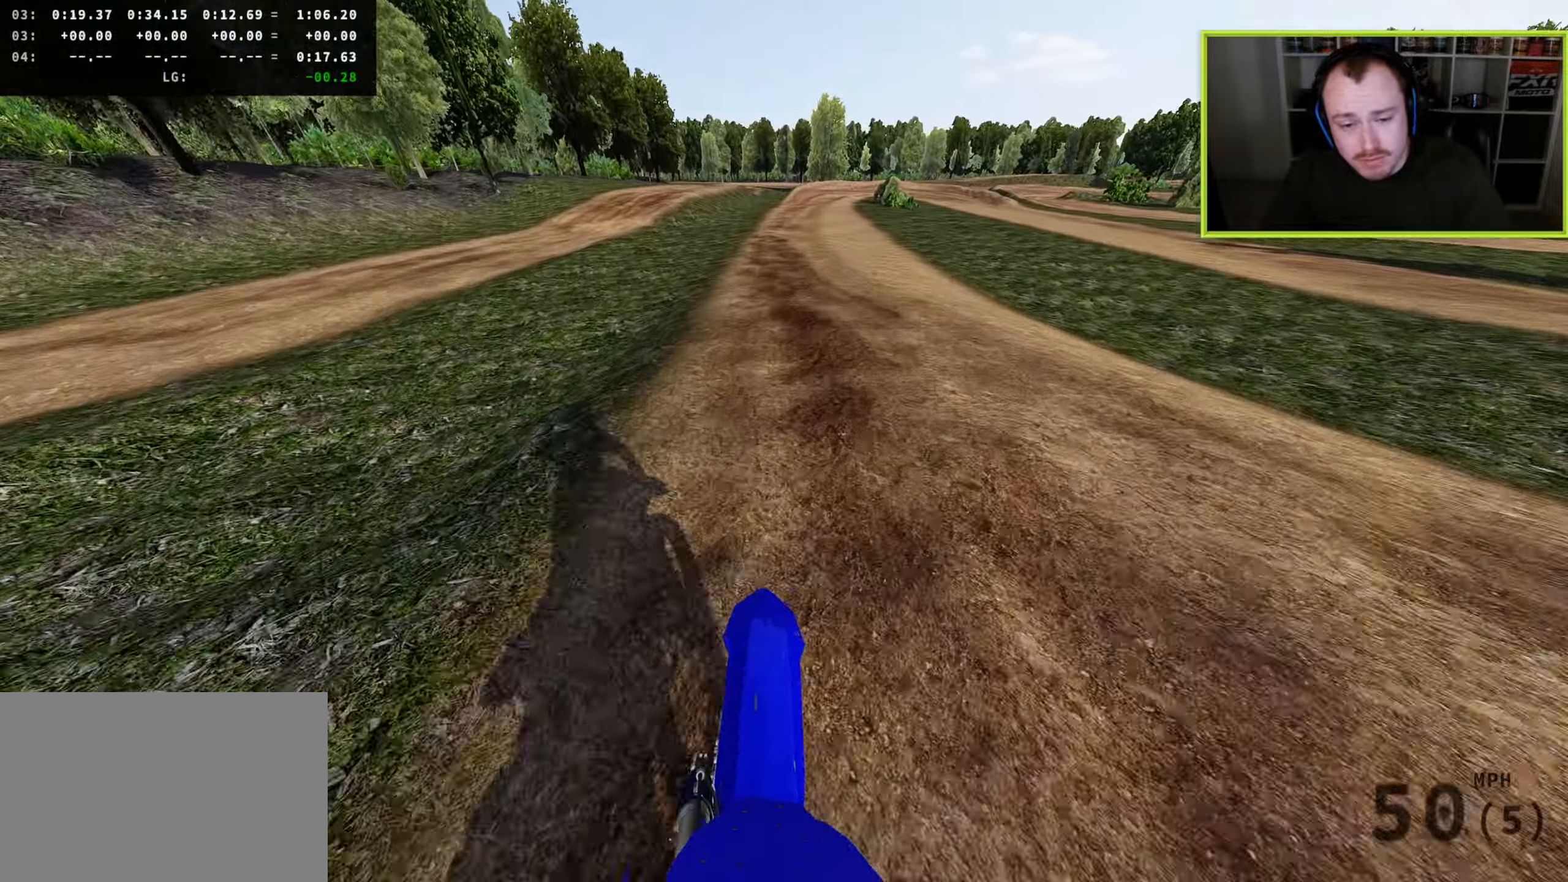
{"buttons": [], "left_stick": "center", "right_stick": "down", "events": [[67, "right_stick", "down-left"], [250, "right_stick", "center"], [500, "right_stick", "down"]]}
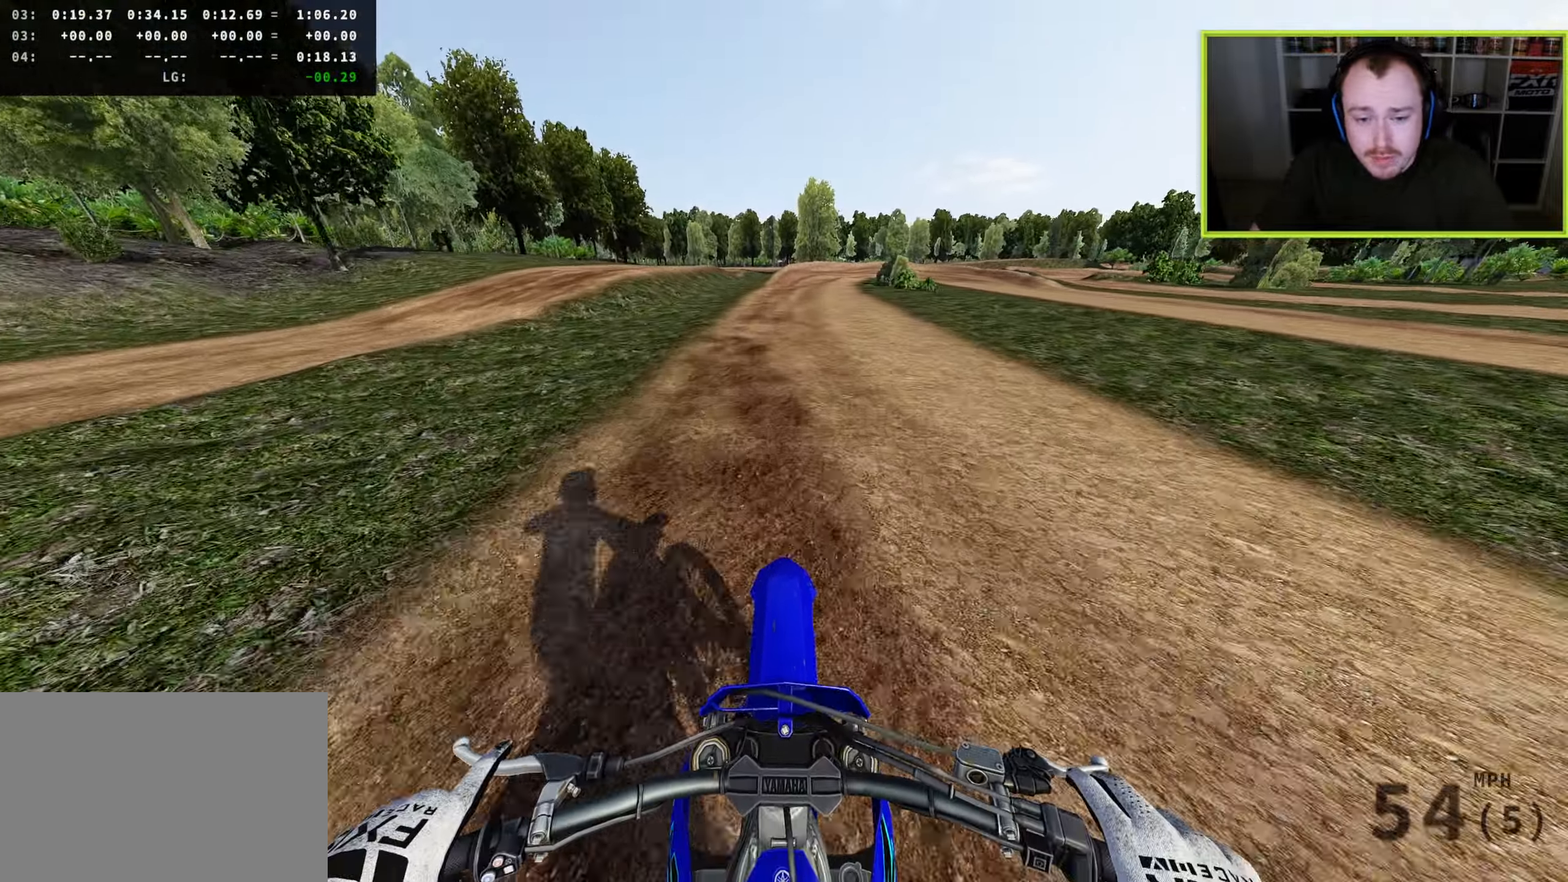
{"buttons": [], "left_stick": "up", "right_stick": "down", "events": [[133, "left_stick", "down-left"], [200, "left_stick", "center"], [367, "left_stick", "up"]]}
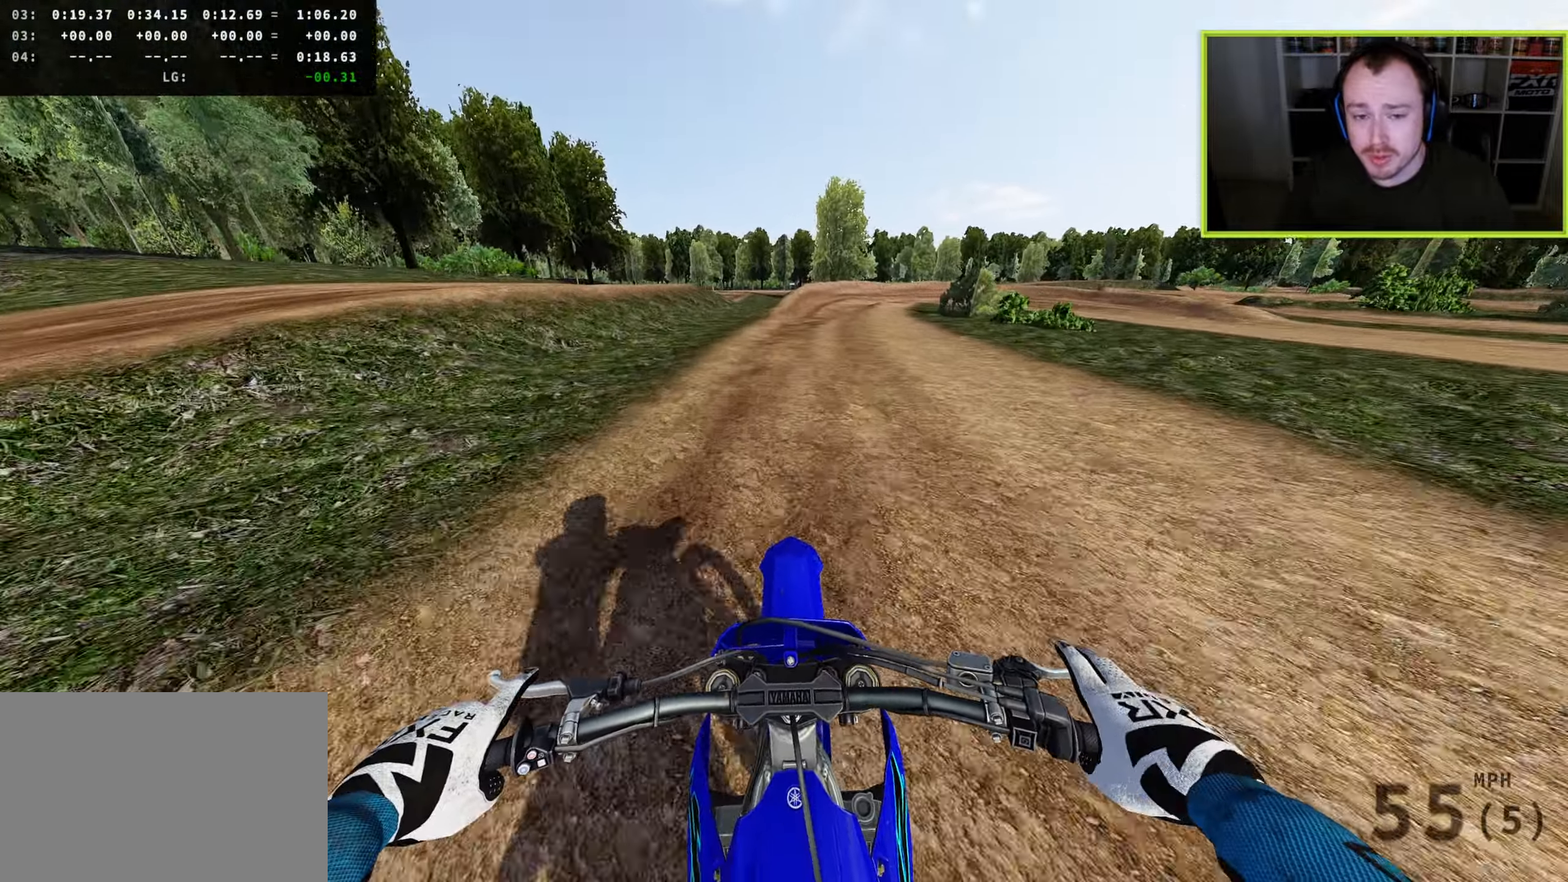
{"buttons": ["L2"], "left_stick": "up", "right_stick": "down", "events": [[17, "L2", "down"], [83, "SQUARE", "down"], [150, "SQUARE", "up"]]}
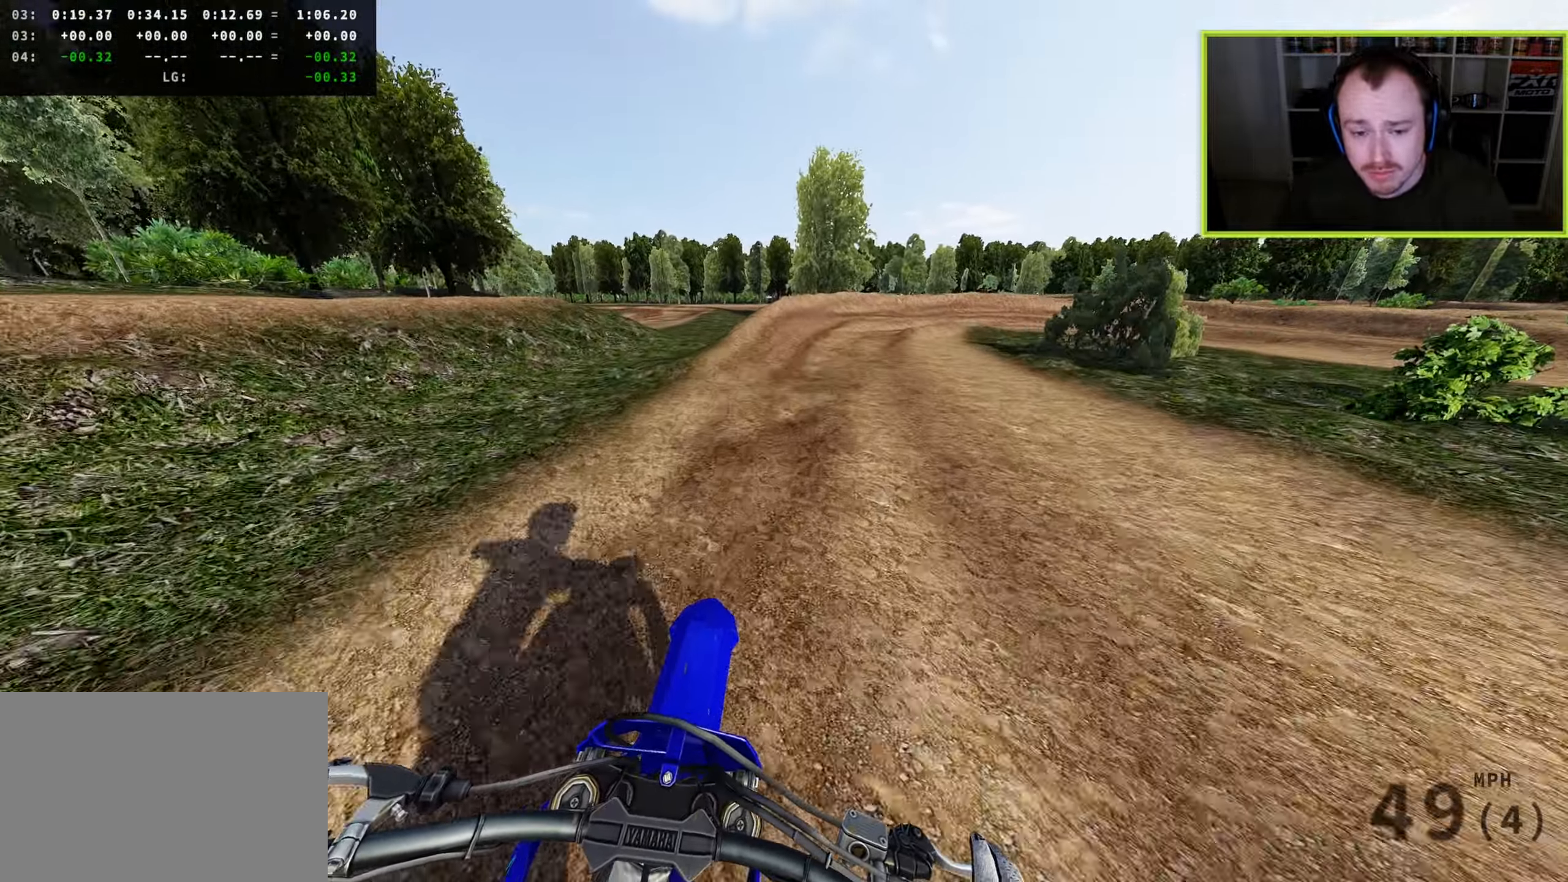
{"buttons": ["L2"], "left_stick": "up-right", "right_stick": "down", "events": [[267, "left_stick", "up-right"]]}
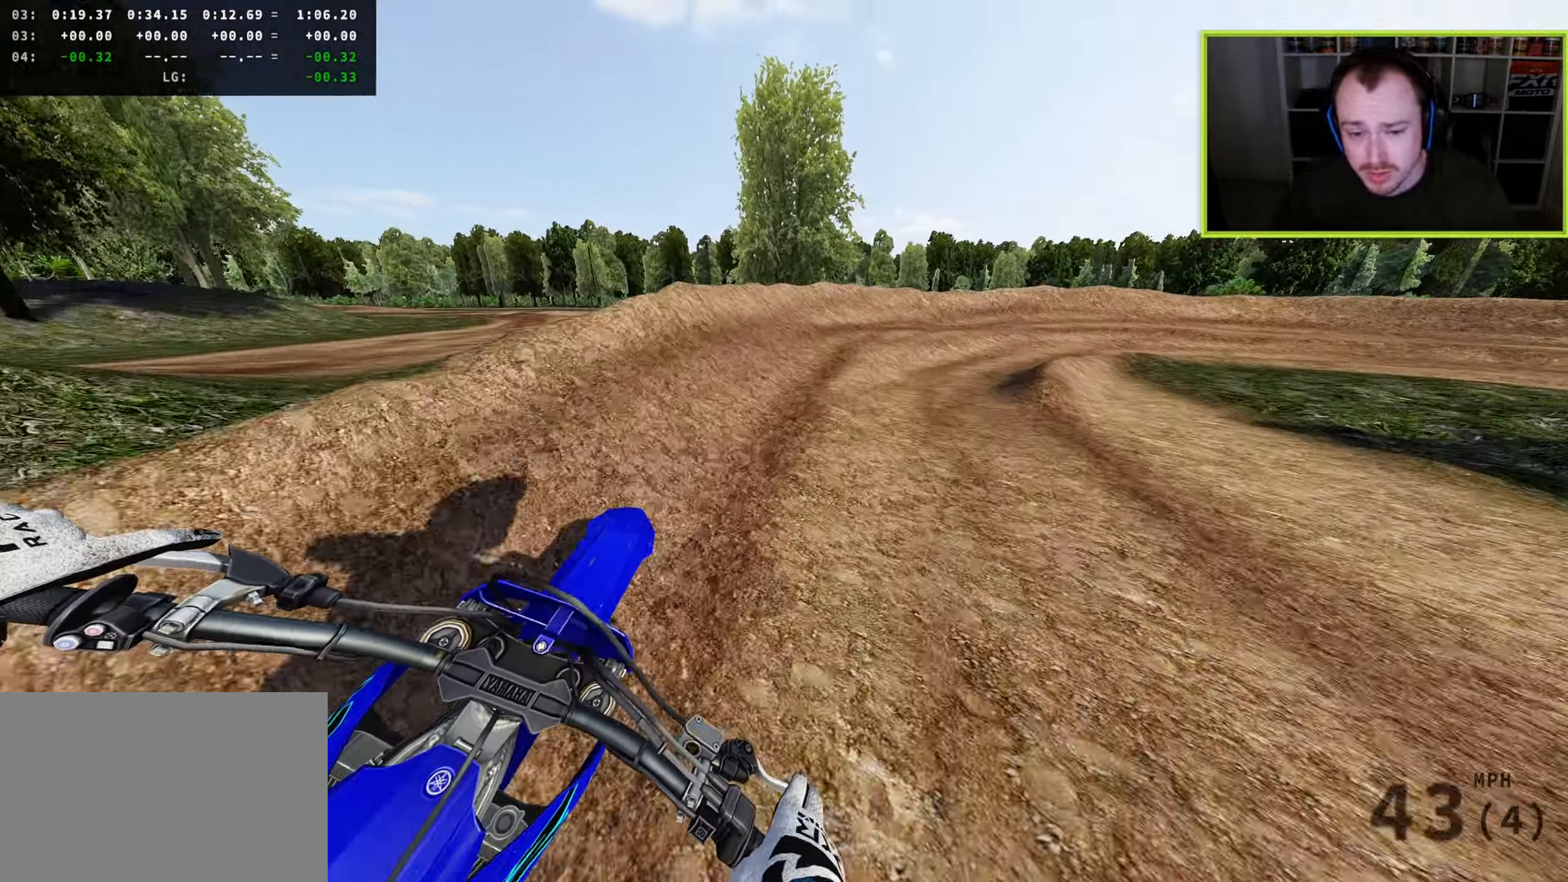
{"buttons": [], "left_stick": "up-right", "right_stick": "down-left", "events": [[167, "L2", "up"], [283, "right_stick", "down-left"]]}
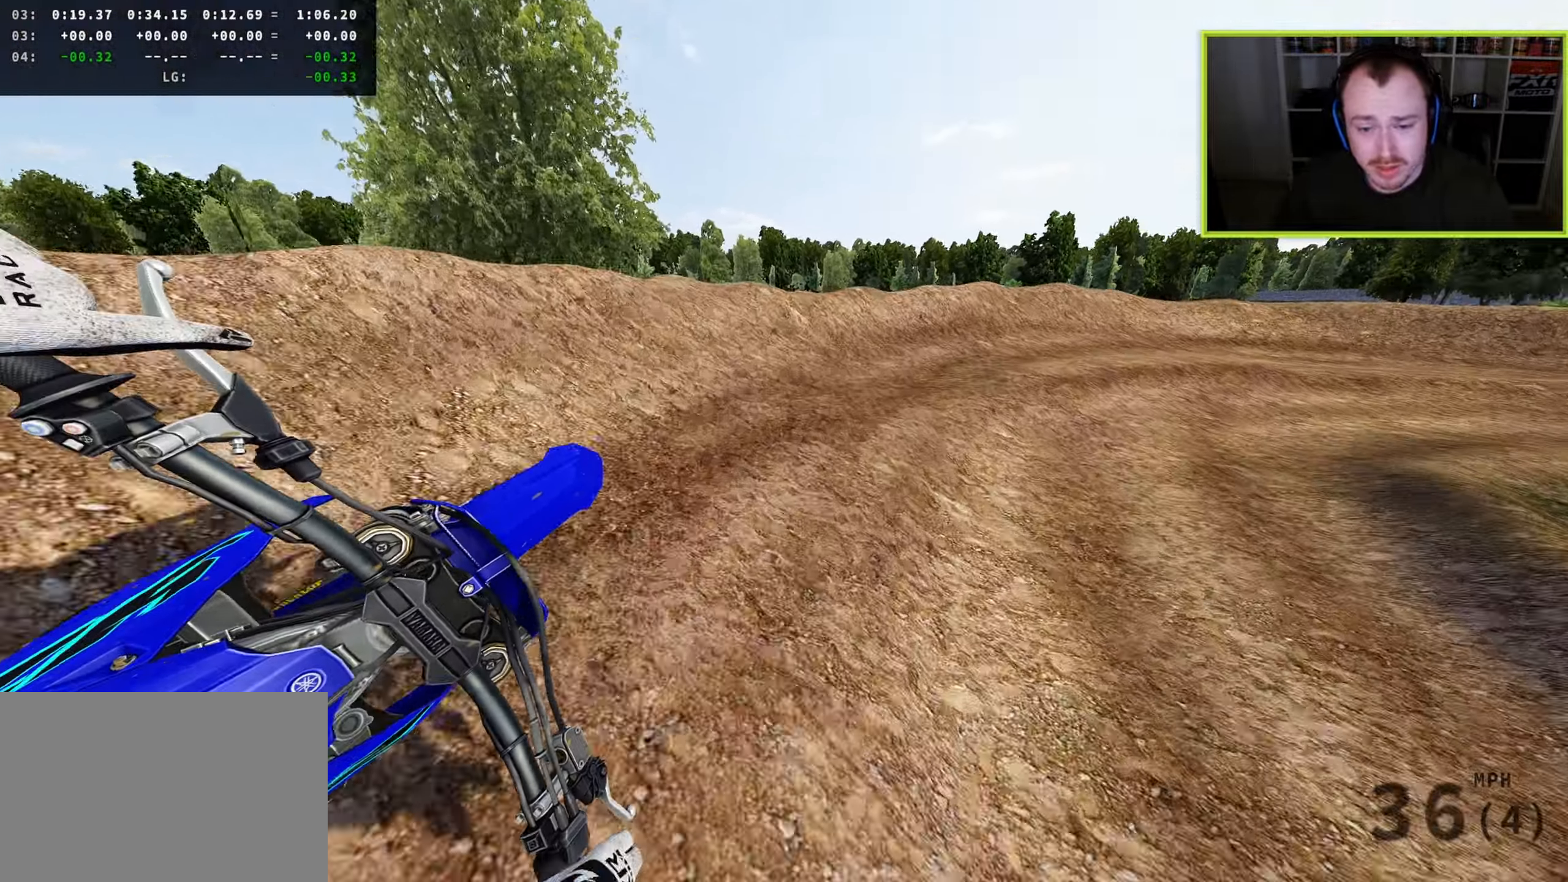
{"buttons": [], "left_stick": "up-right", "right_stick": "left", "events": [[17, "right_stick", "left"]]}
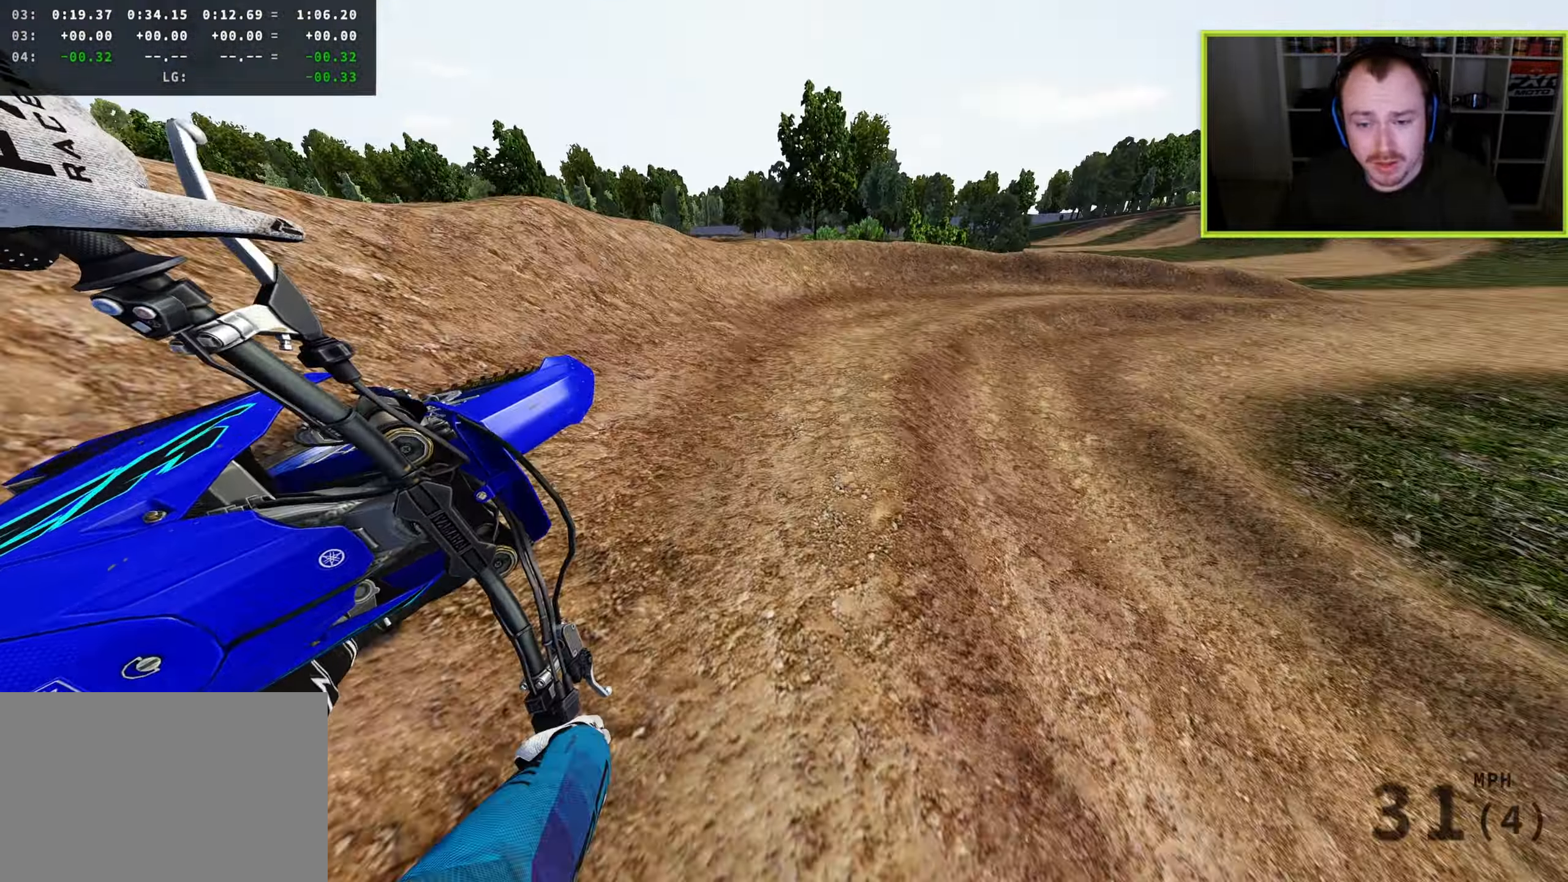
{"buttons": [], "left_stick": "up-right", "right_stick": "left", "events": []}
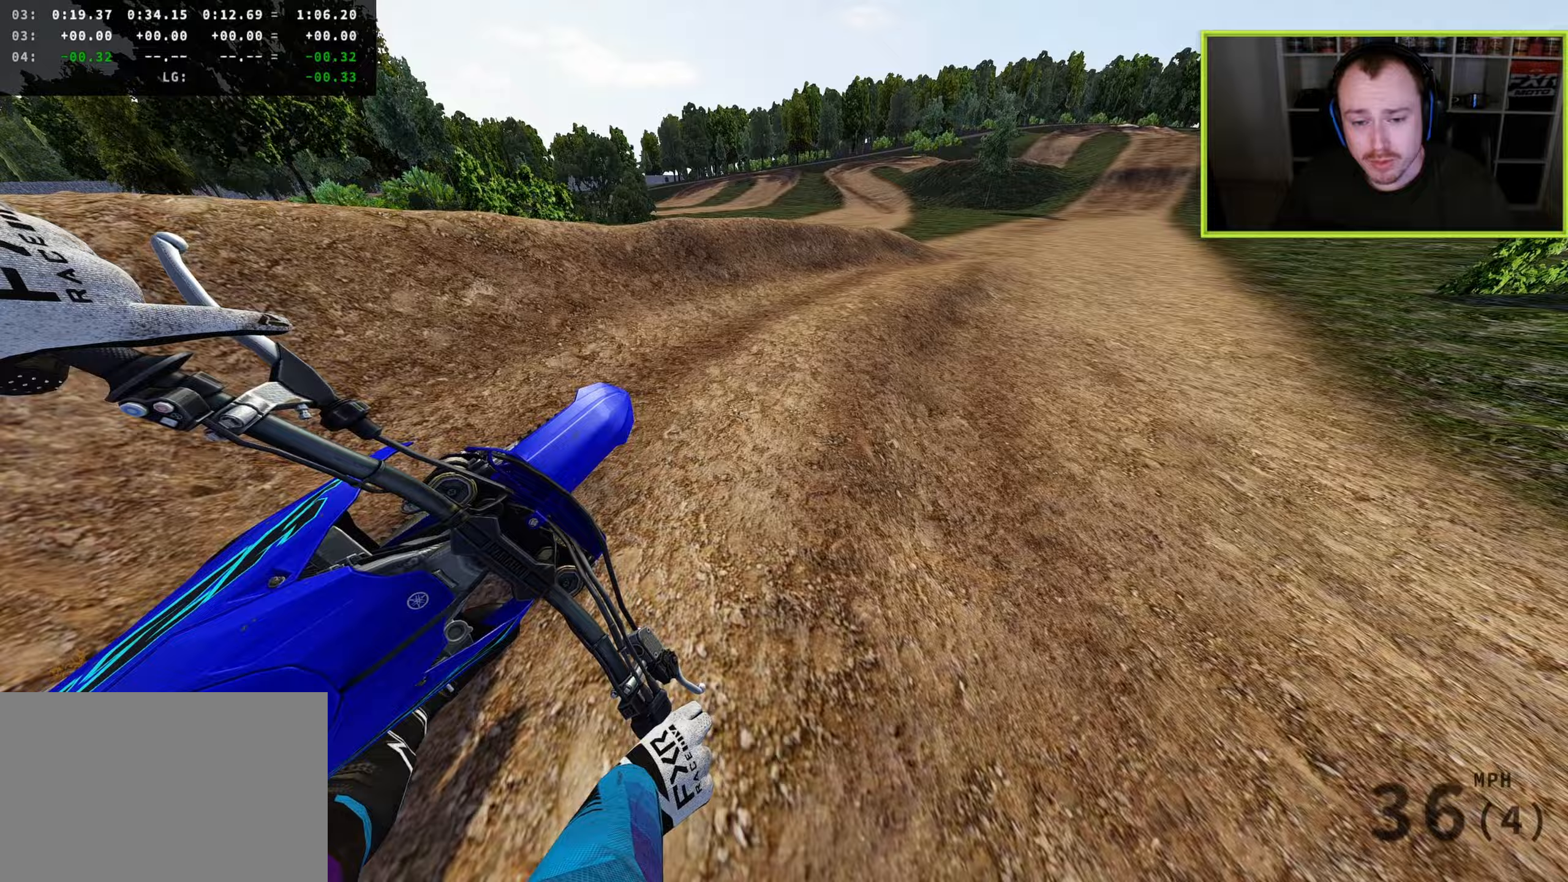
{"buttons": [], "left_stick": "up", "right_stick": "left", "events": [[467, "left_stick", "up"]]}
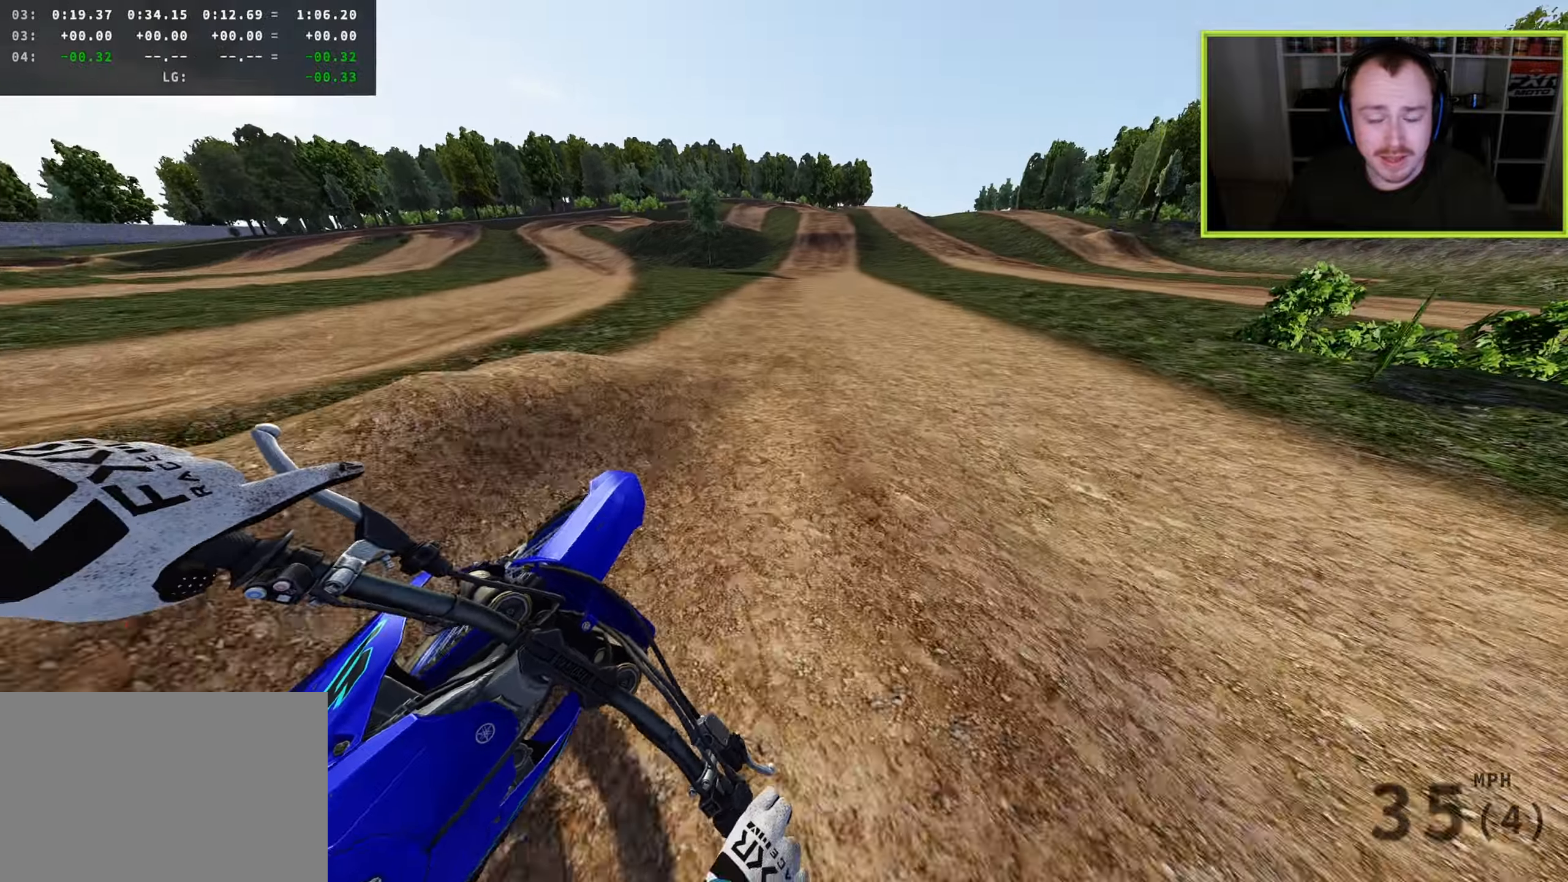
{"buttons": ["R3"], "left_stick": "center", "right_stick": "left", "events": [[67, "right_stick", "up-left"], [350, "right_stick", "left"], [417, "left_stick", "center"], [450, "R3", "down"]]}
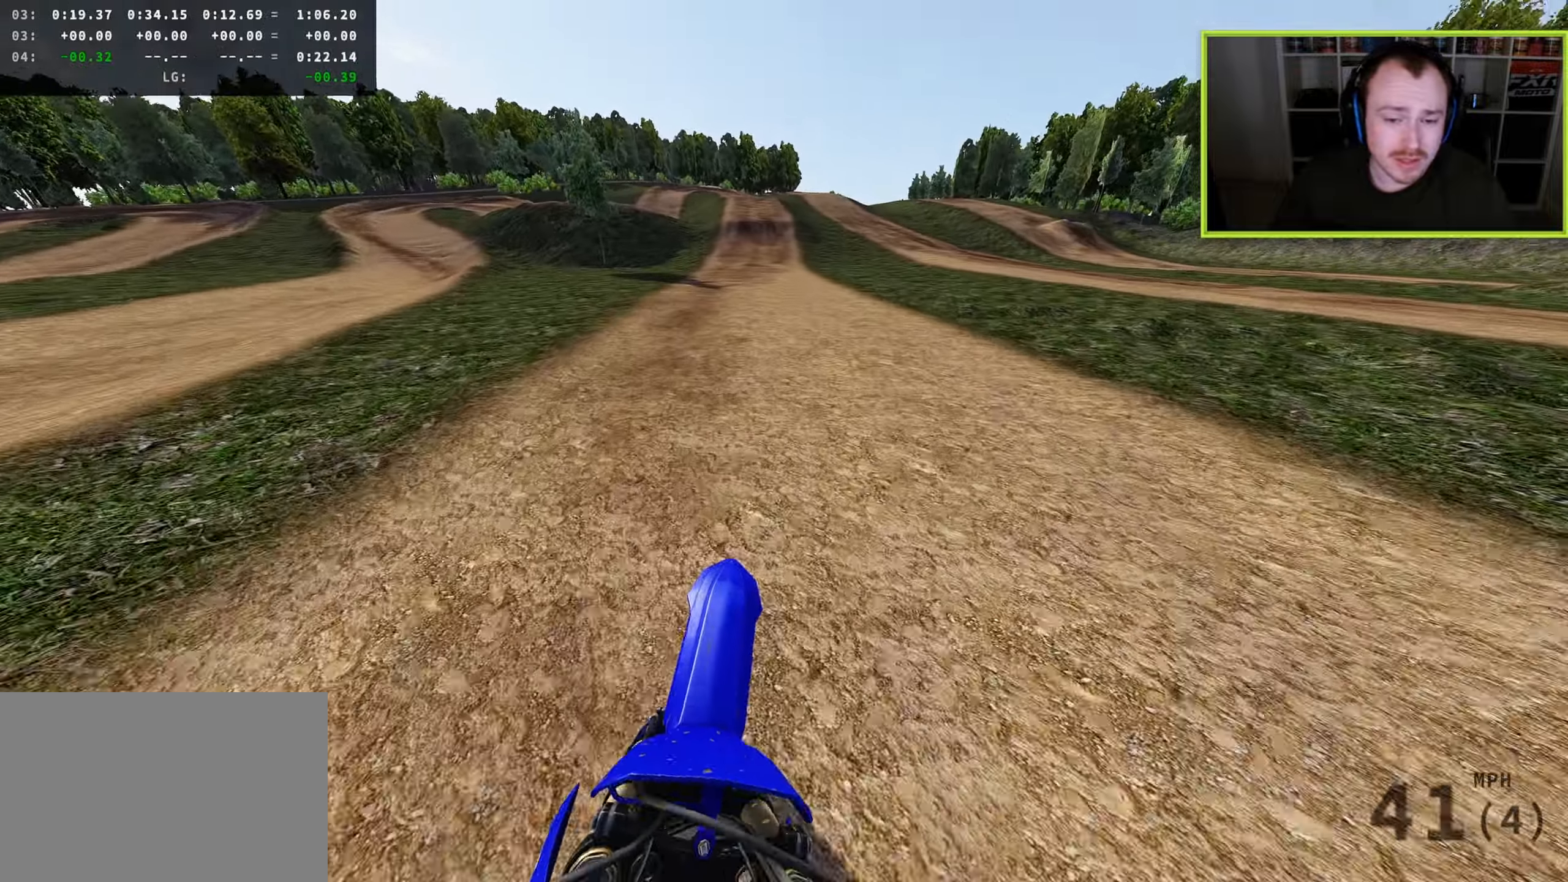
{"buttons": ["R3"], "left_stick": "center", "right_stick": "down-left", "events": [[33, "right_stick", "center"], [183, "right_stick", "down-left"]]}
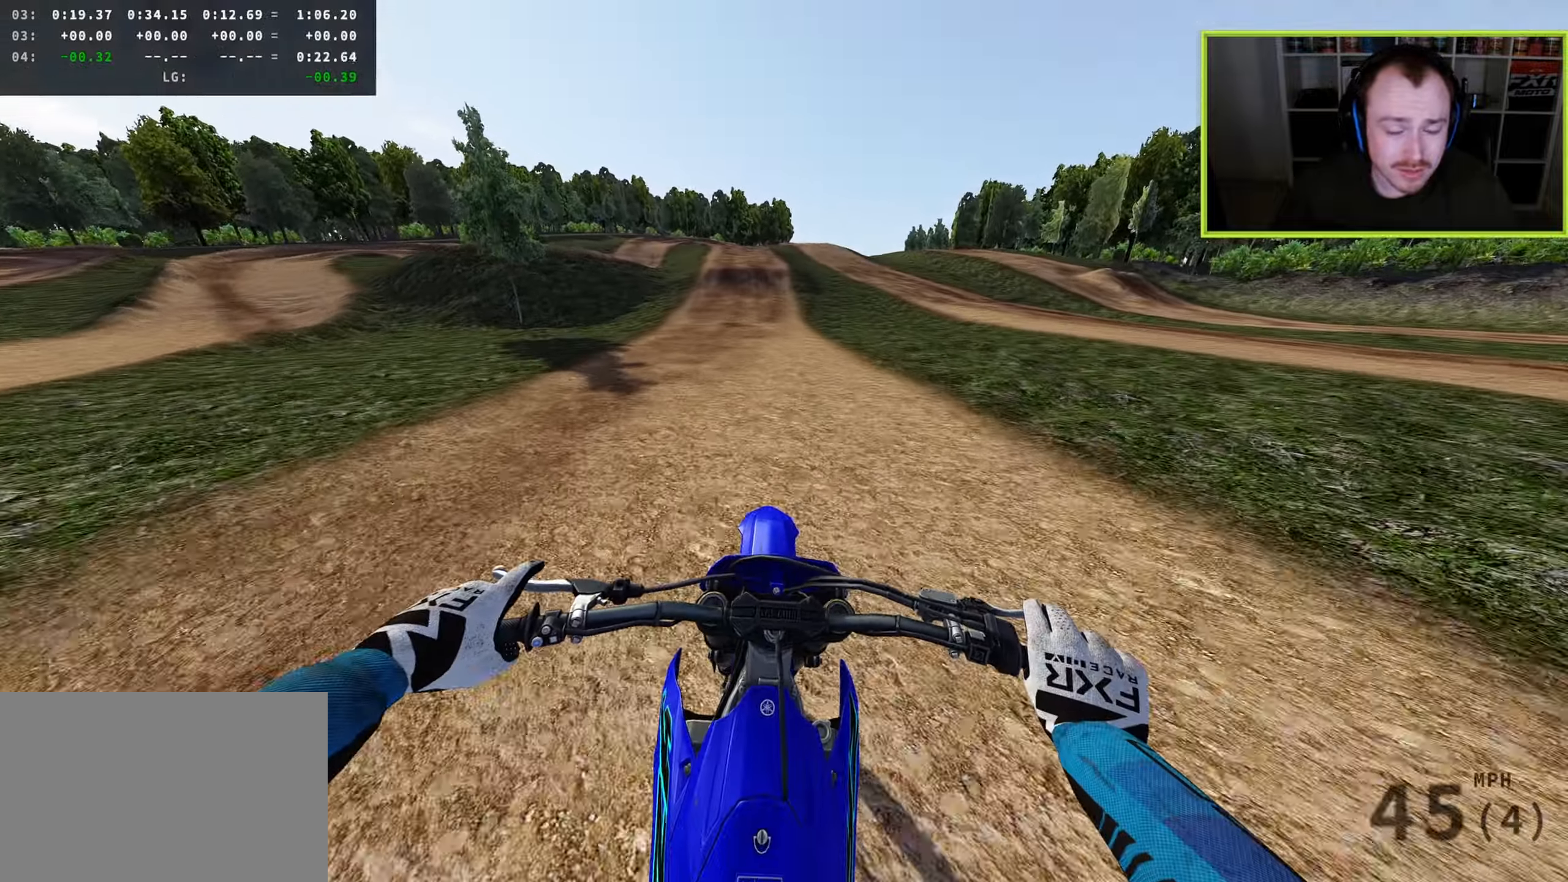
{"buttons": ["TRIANGLE"], "left_stick": "down", "right_stick": "down-left", "events": [[50, "left_stick", "down"], [150, "R3", "up"], [483, "TRIANGLE", "down"]]}
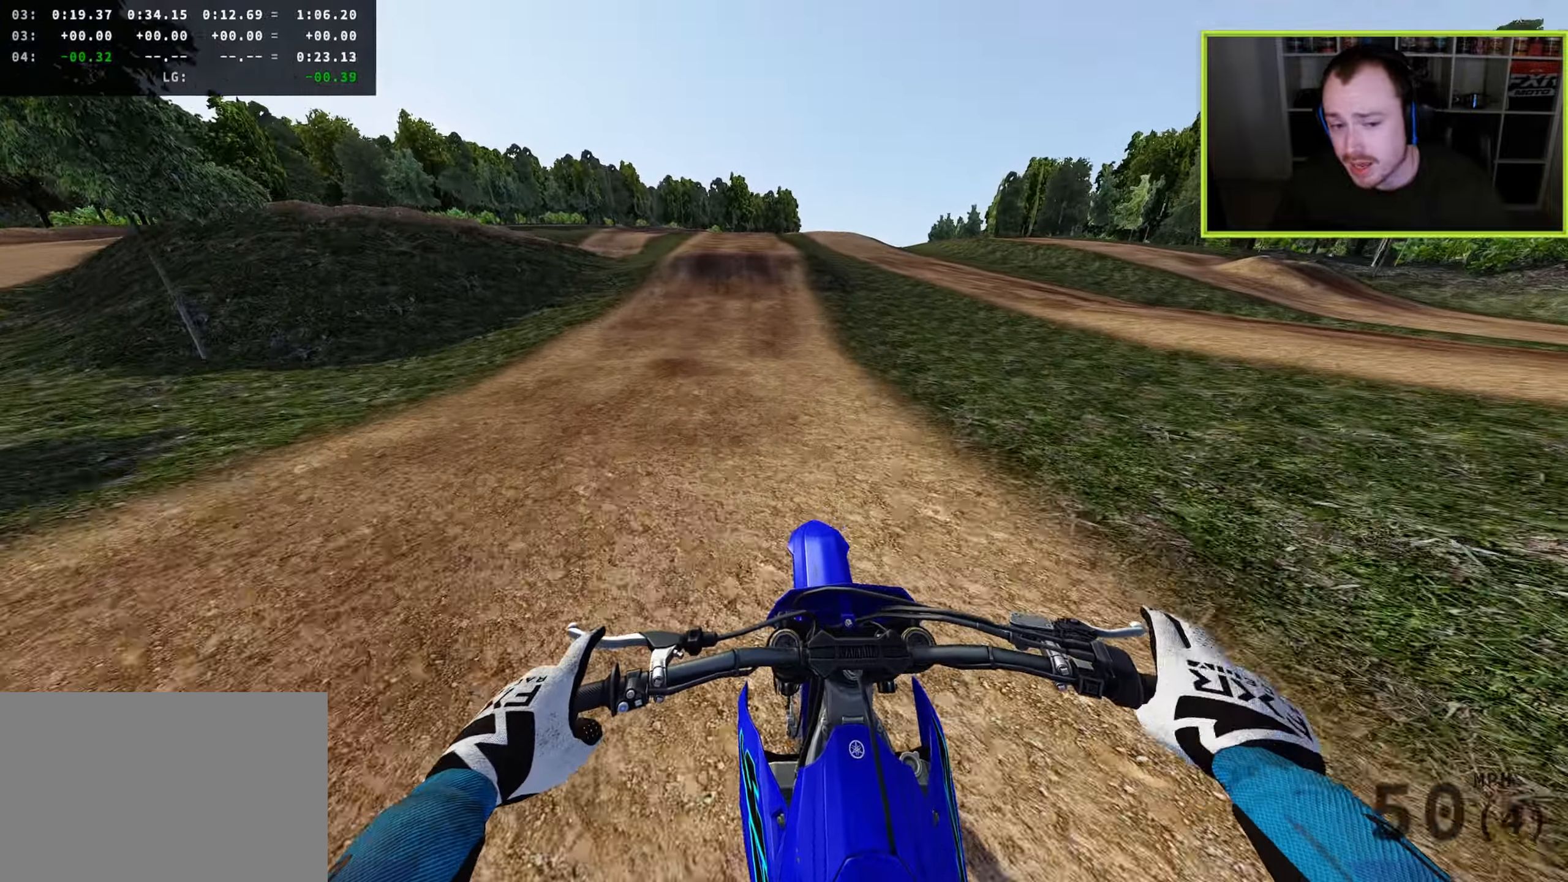
{"buttons": [], "left_stick": "down", "right_stick": "down-left", "events": [[67, "TRIANGLE", "up"]]}
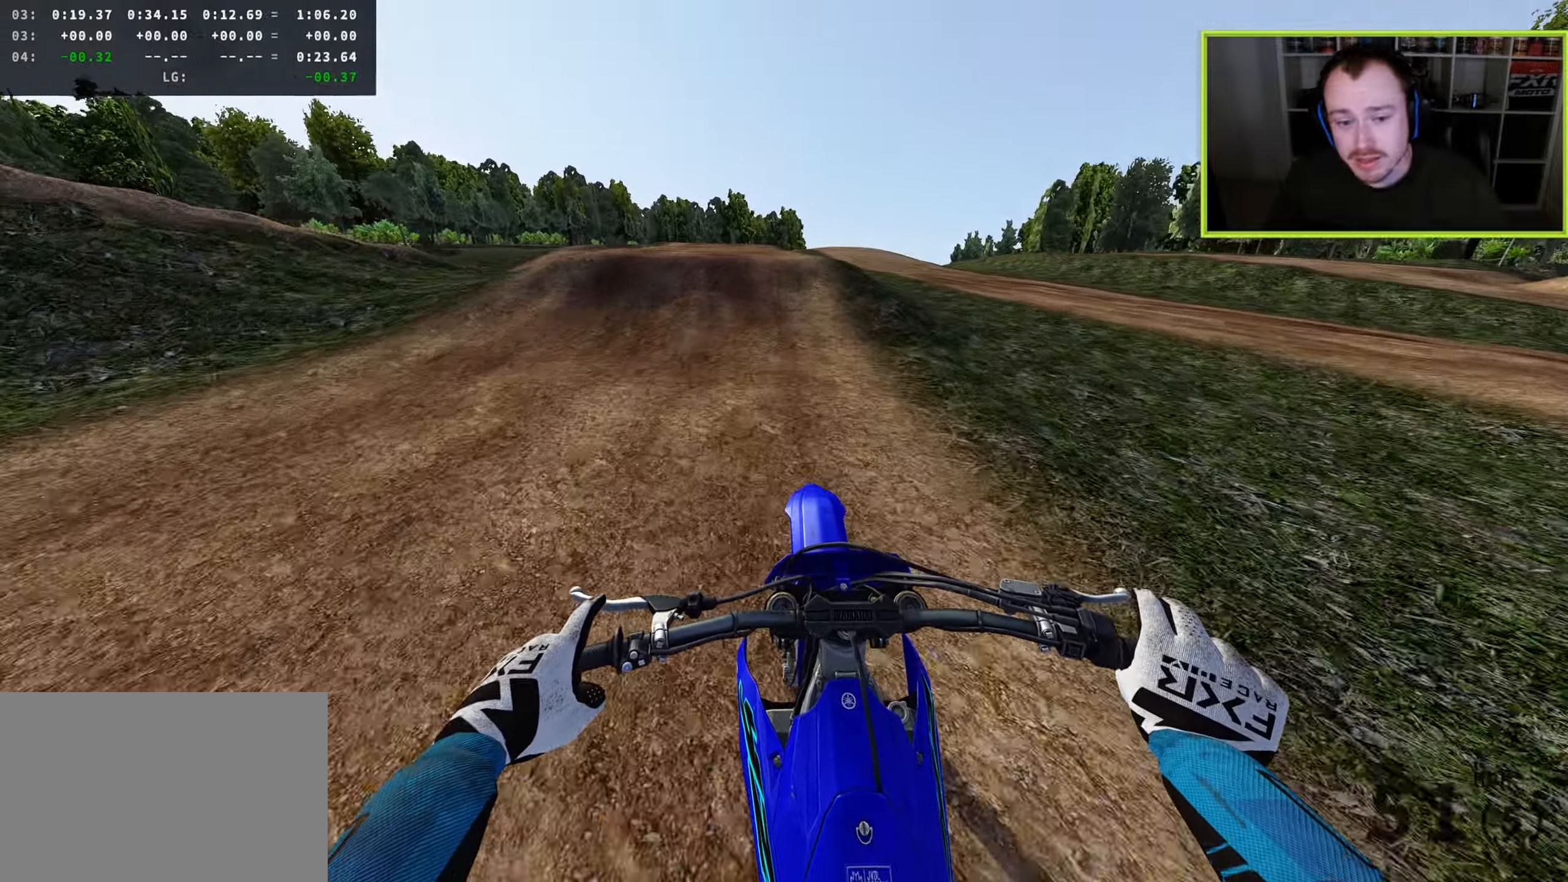
{"buttons": [], "left_stick": "up-right", "right_stick": "down-right", "events": [[267, "left_stick", "left"], [267, "right_stick", "down"], [300, "R3", "down"], [417, "left_stick", "up"], [417, "right_stick", "down-right"], [500, "R3", "up"], [500, "left_stick", "up-right"]]}
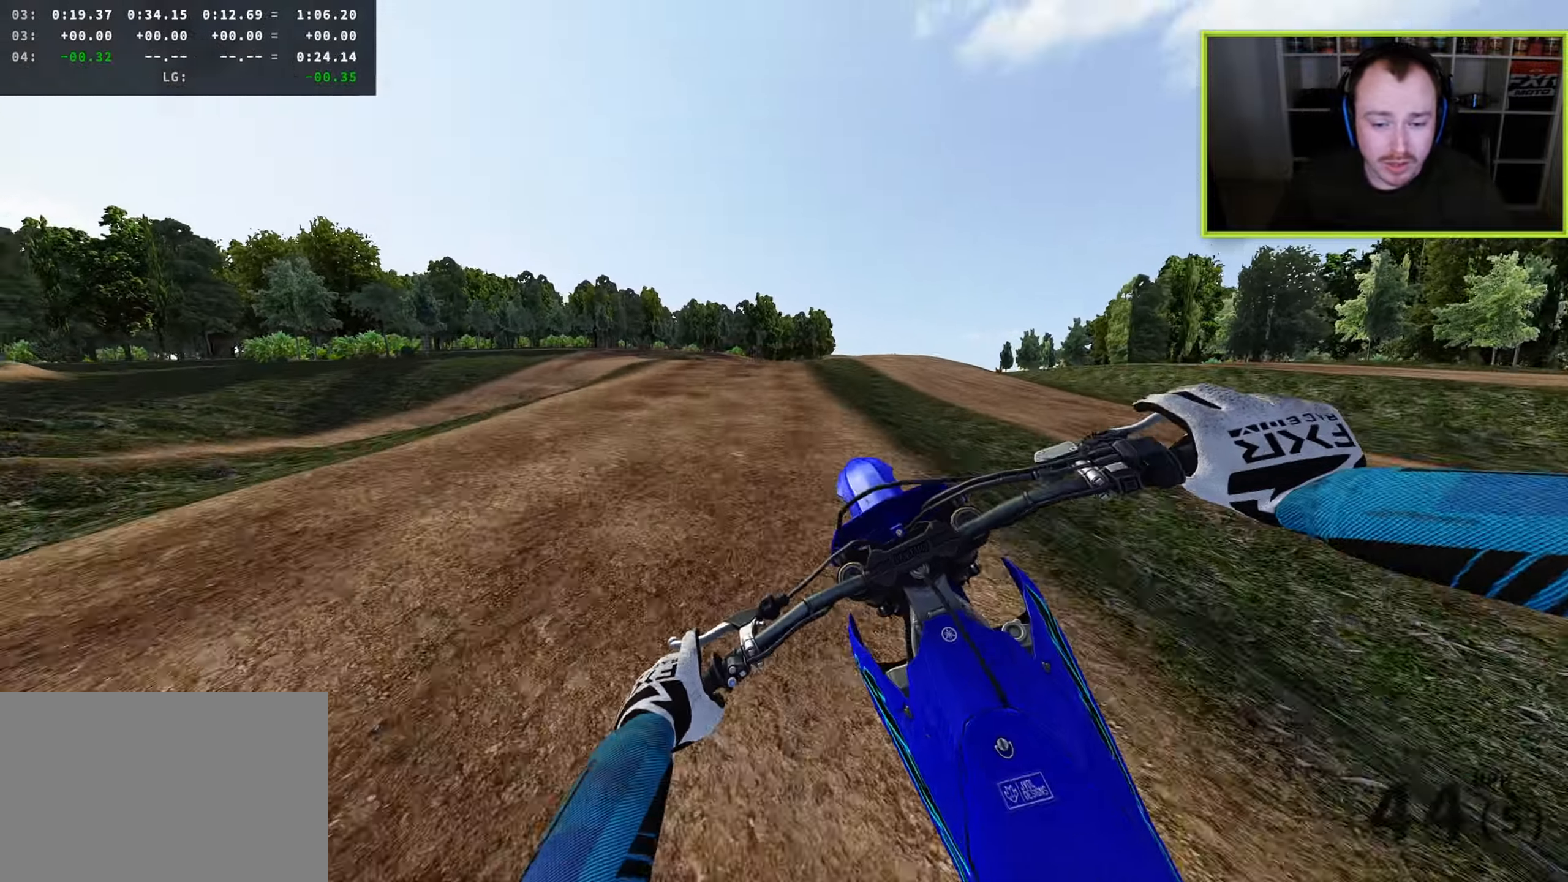
{"buttons": [], "left_stick": "left", "right_stick": "down-right", "events": [[100, "left_stick", "right"], [167, "right_stick", "right"], [317, "left_stick", "center"], [317, "right_stick", "down-right"], [367, "left_stick", "left"]]}
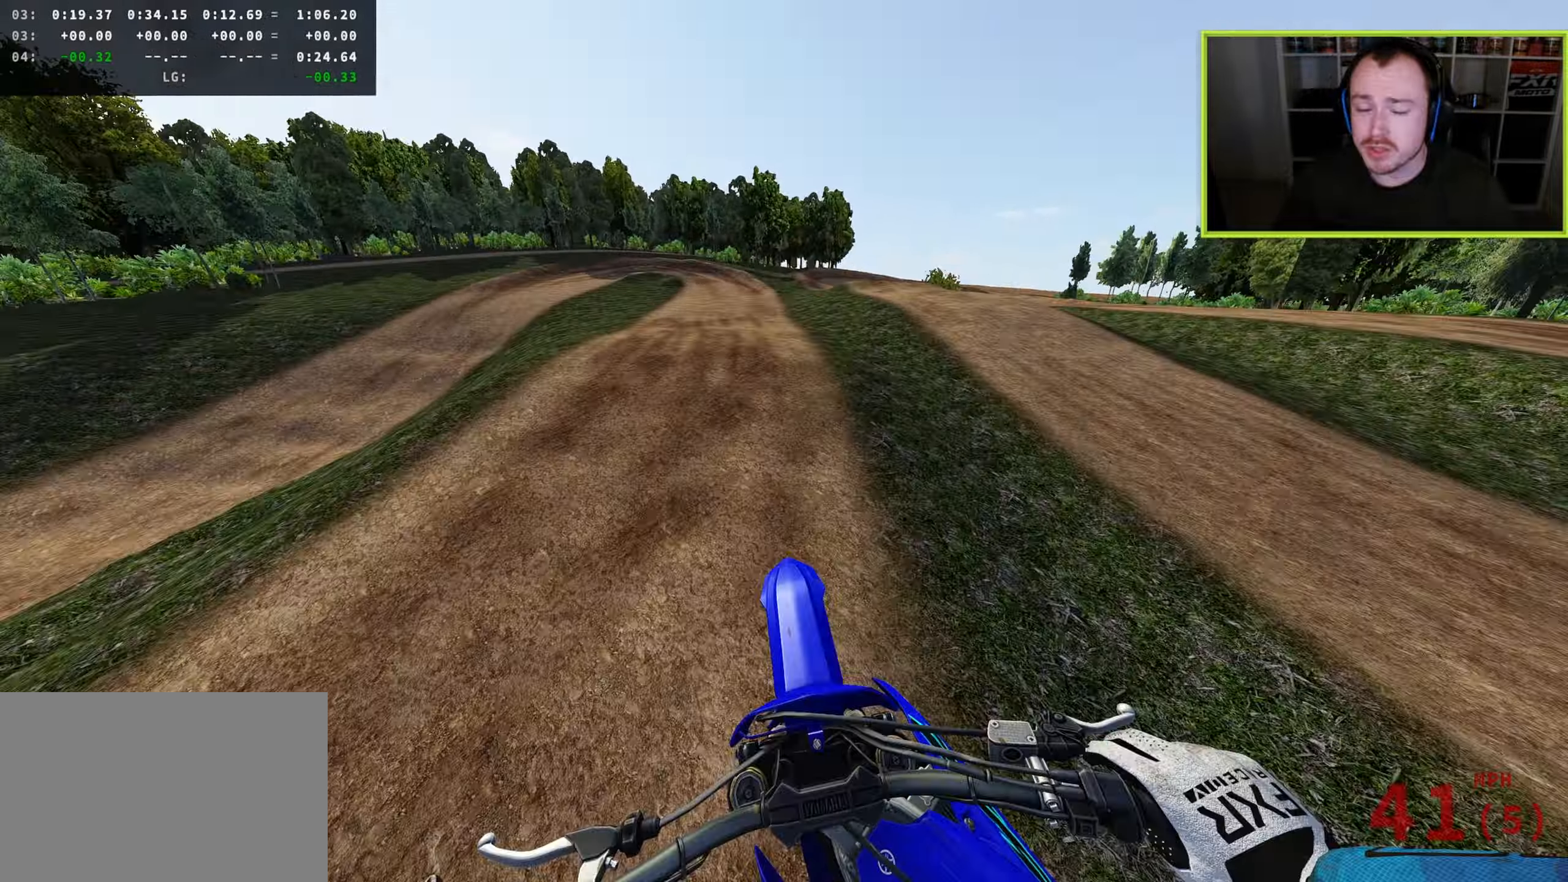
{"buttons": [], "left_stick": "down-left", "right_stick": "up-right", "events": [[83, "left_stick", "down-left"], [133, "right_stick", "right"], [283, "right_stick", "center"], [400, "right_stick", "up-right"]]}
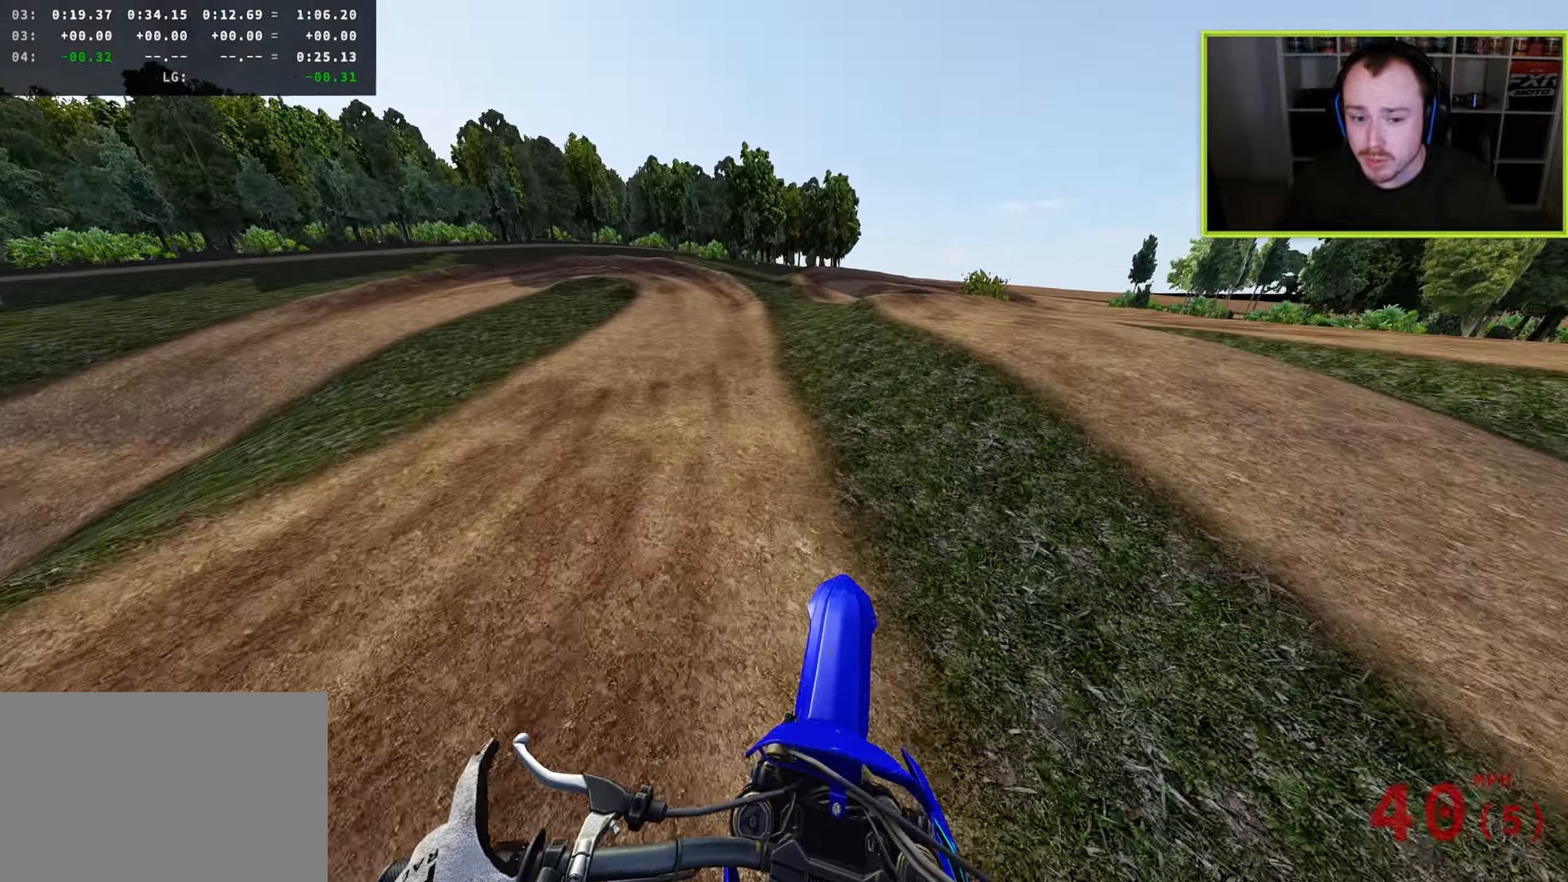
{"buttons": ["R3"], "left_stick": "down", "right_stick": "center", "events": [[183, "right_stick", "up"], [250, "left_stick", "center"], [283, "right_stick", "center"], [383, "R3", "down"], [400, "left_stick", "down"]]}
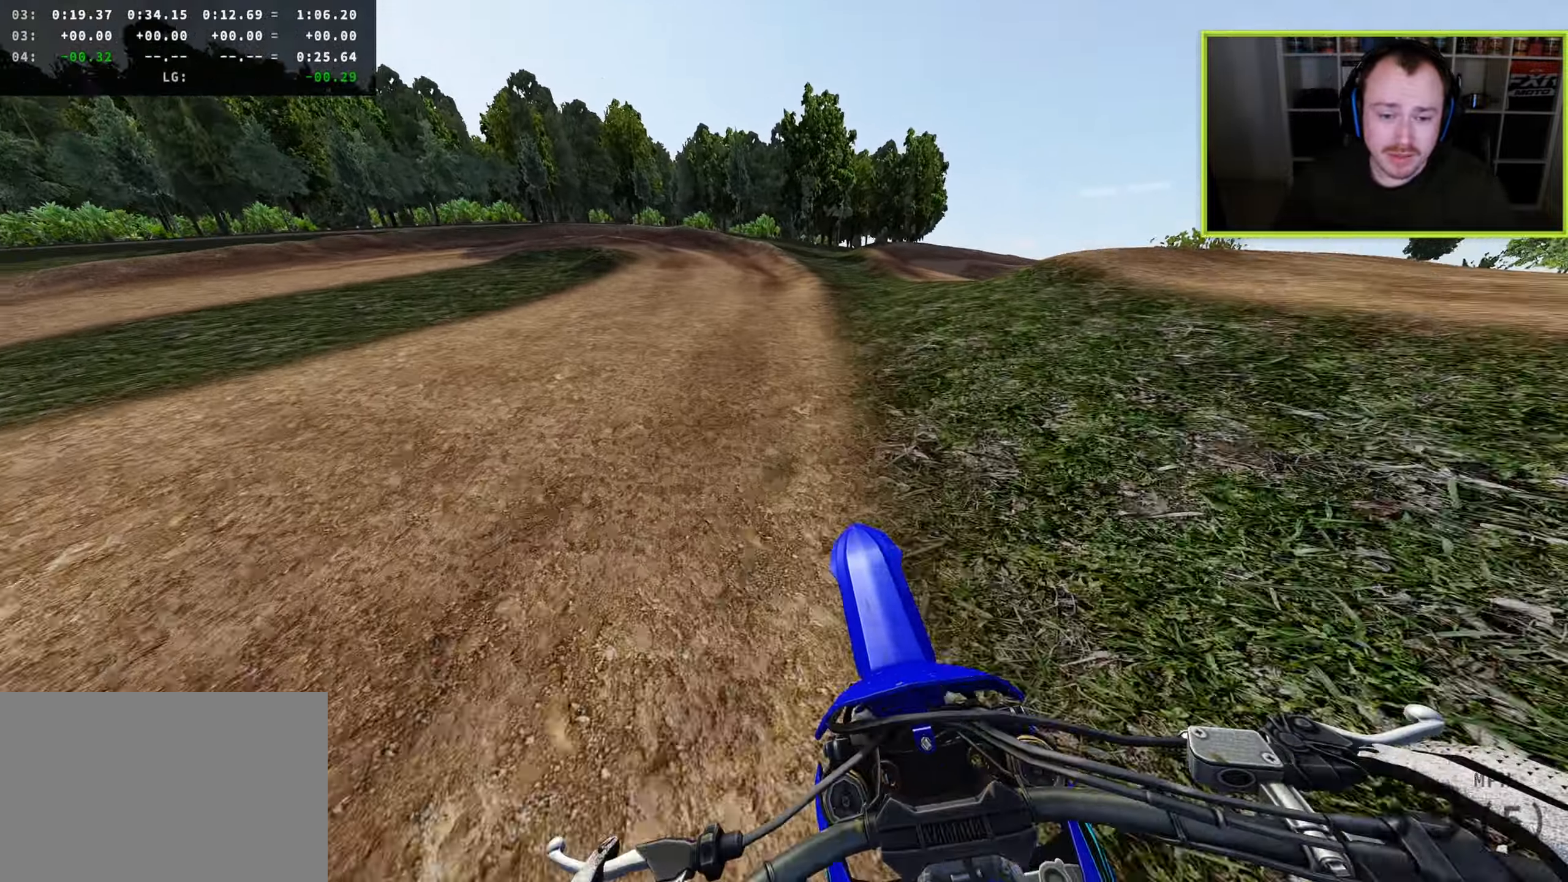
{"buttons": [], "left_stick": "down-left", "right_stick": "center", "events": [[83, "right_stick", "down-left"], [167, "left_stick", "down-left"], [217, "R3", "up"], [383, "right_stick", "center"]]}
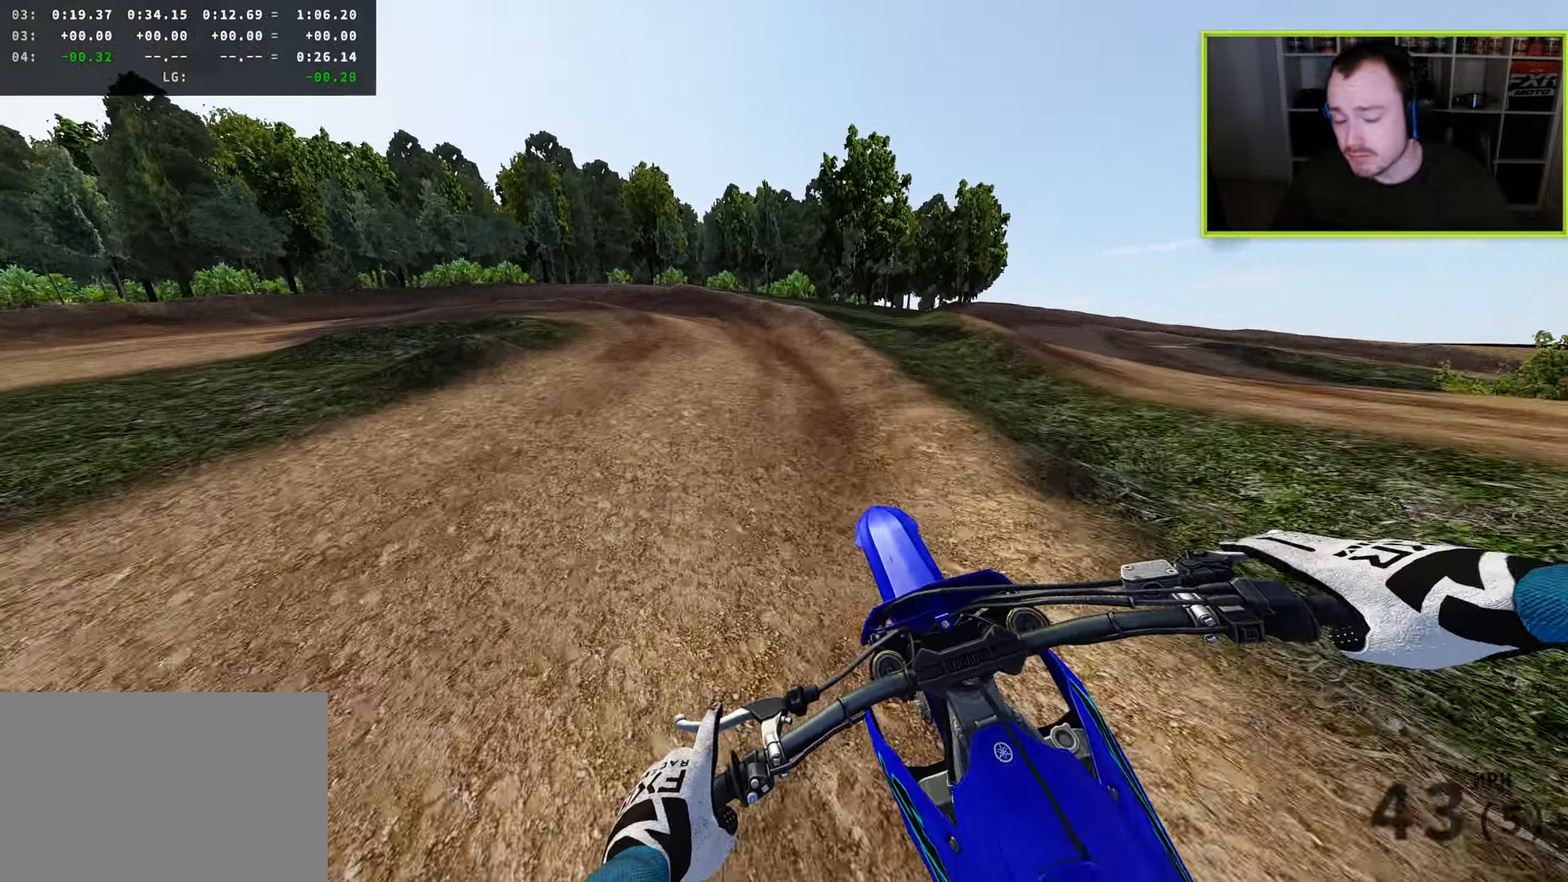
{"buttons": ["R3"], "left_stick": "down-left", "right_stick": "down-left"}
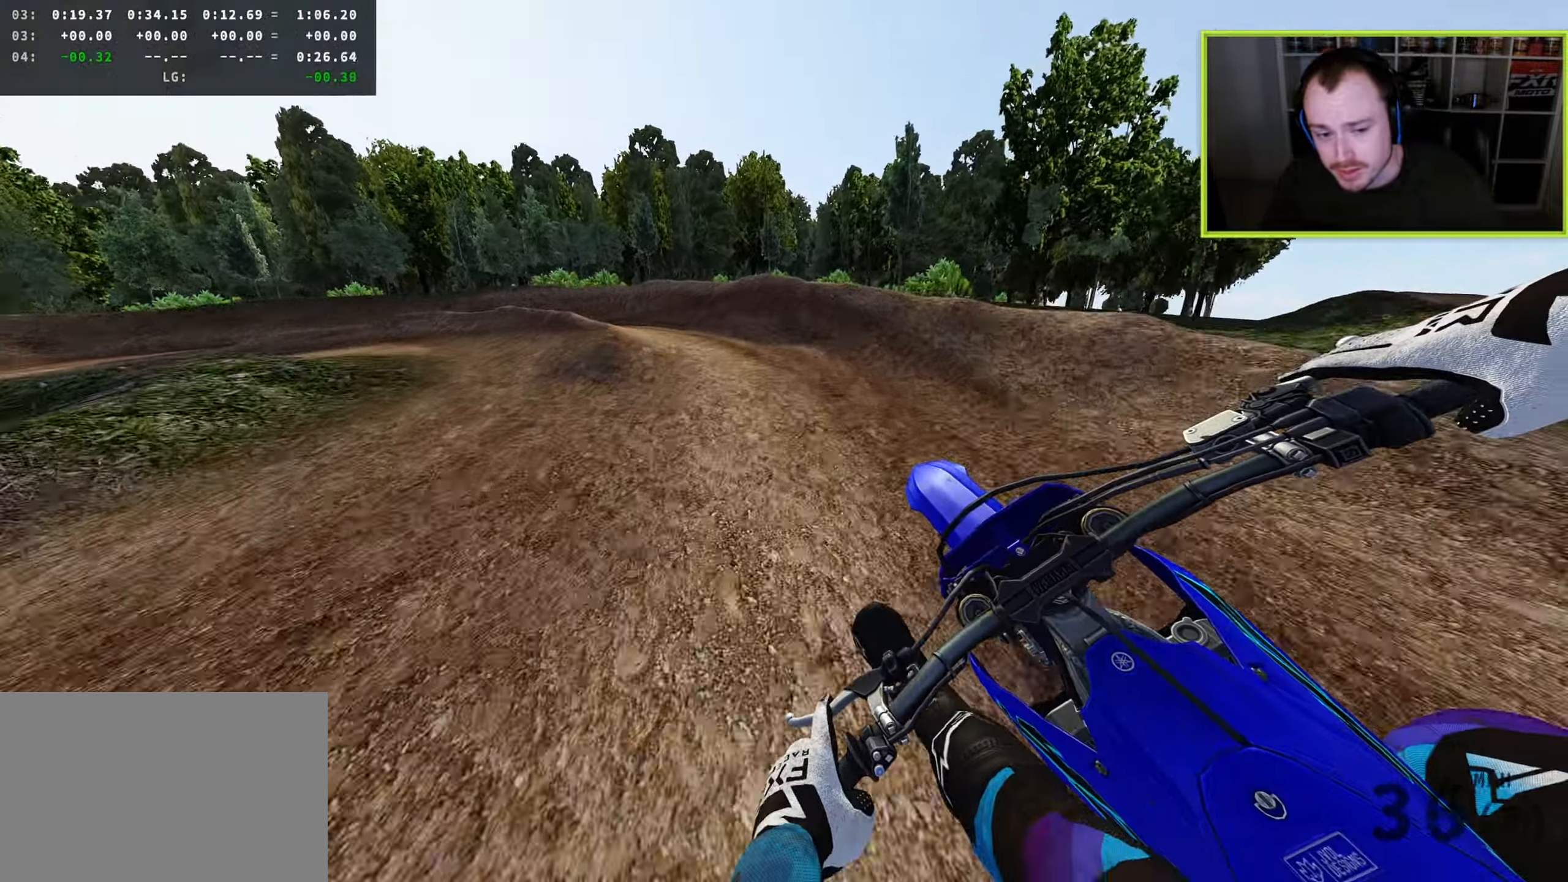
{"buttons": ["R3"], "left_stick": "down-left", "right_stick": "down-right", "events": [[67, "right_stick", "down"], [333, "right_stick", "down-right"]]}
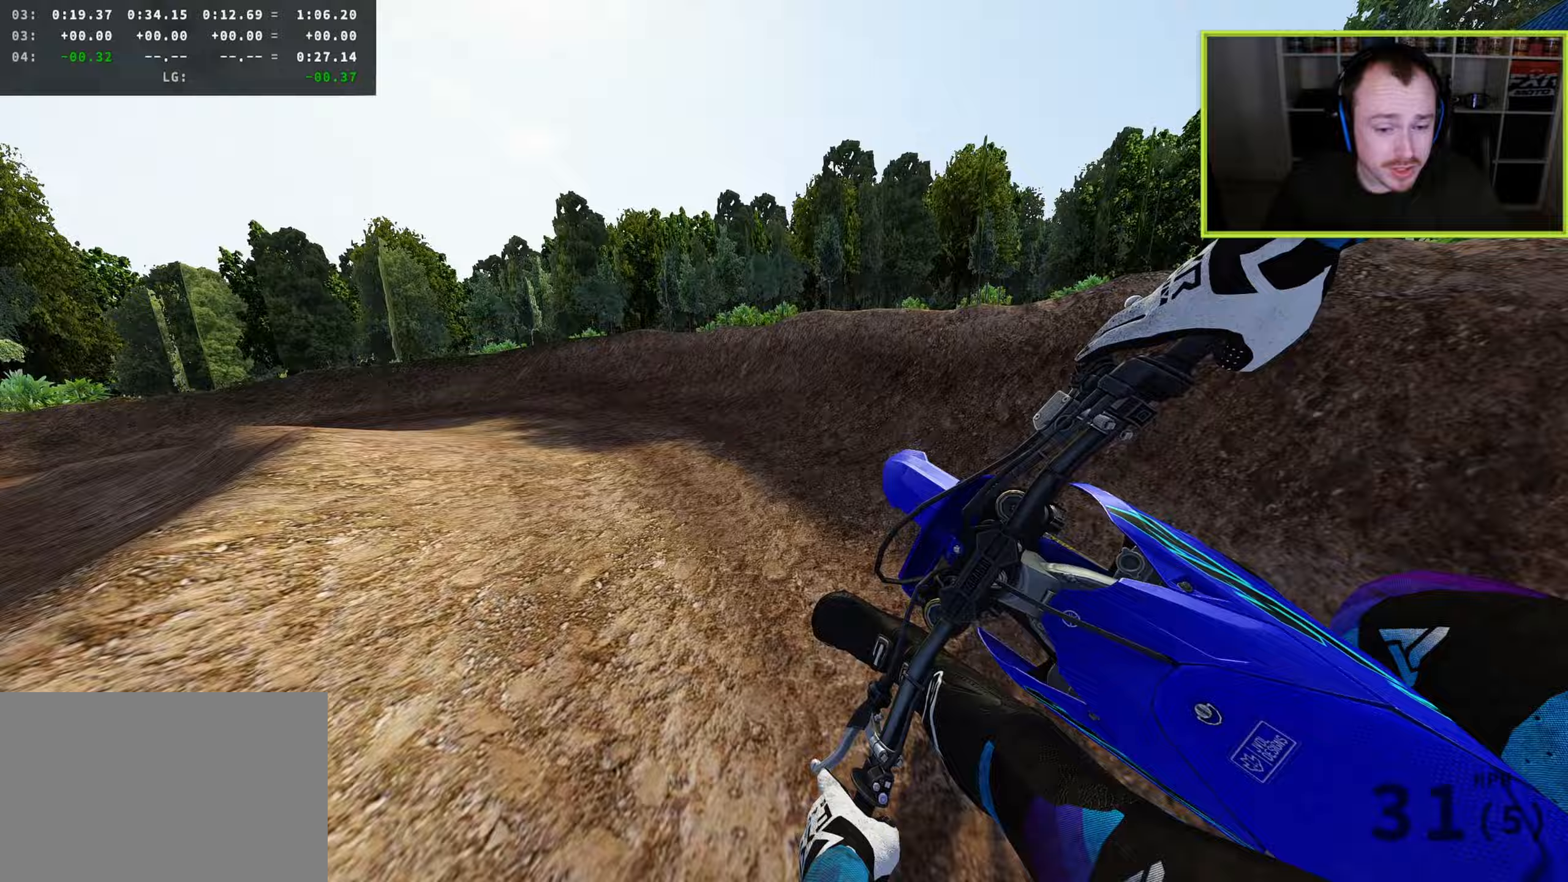
{"buttons": ["R3"], "left_stick": "down-left", "right_stick": "down-right", "events": []}
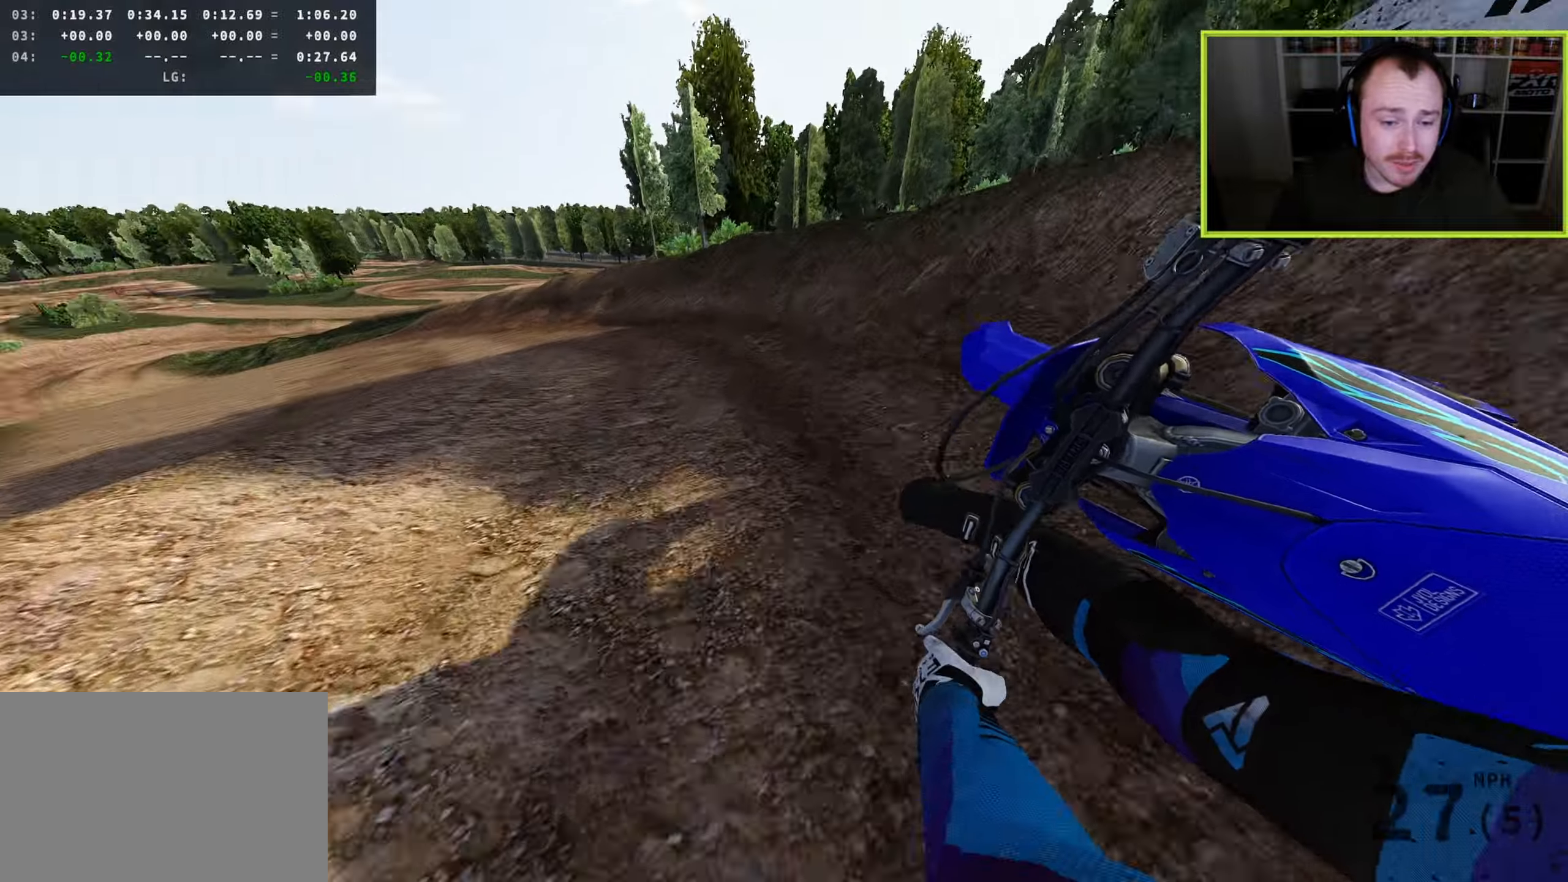
{"buttons": ["R3"], "left_stick": "down-left", "right_stick": "down-right", "events": []}
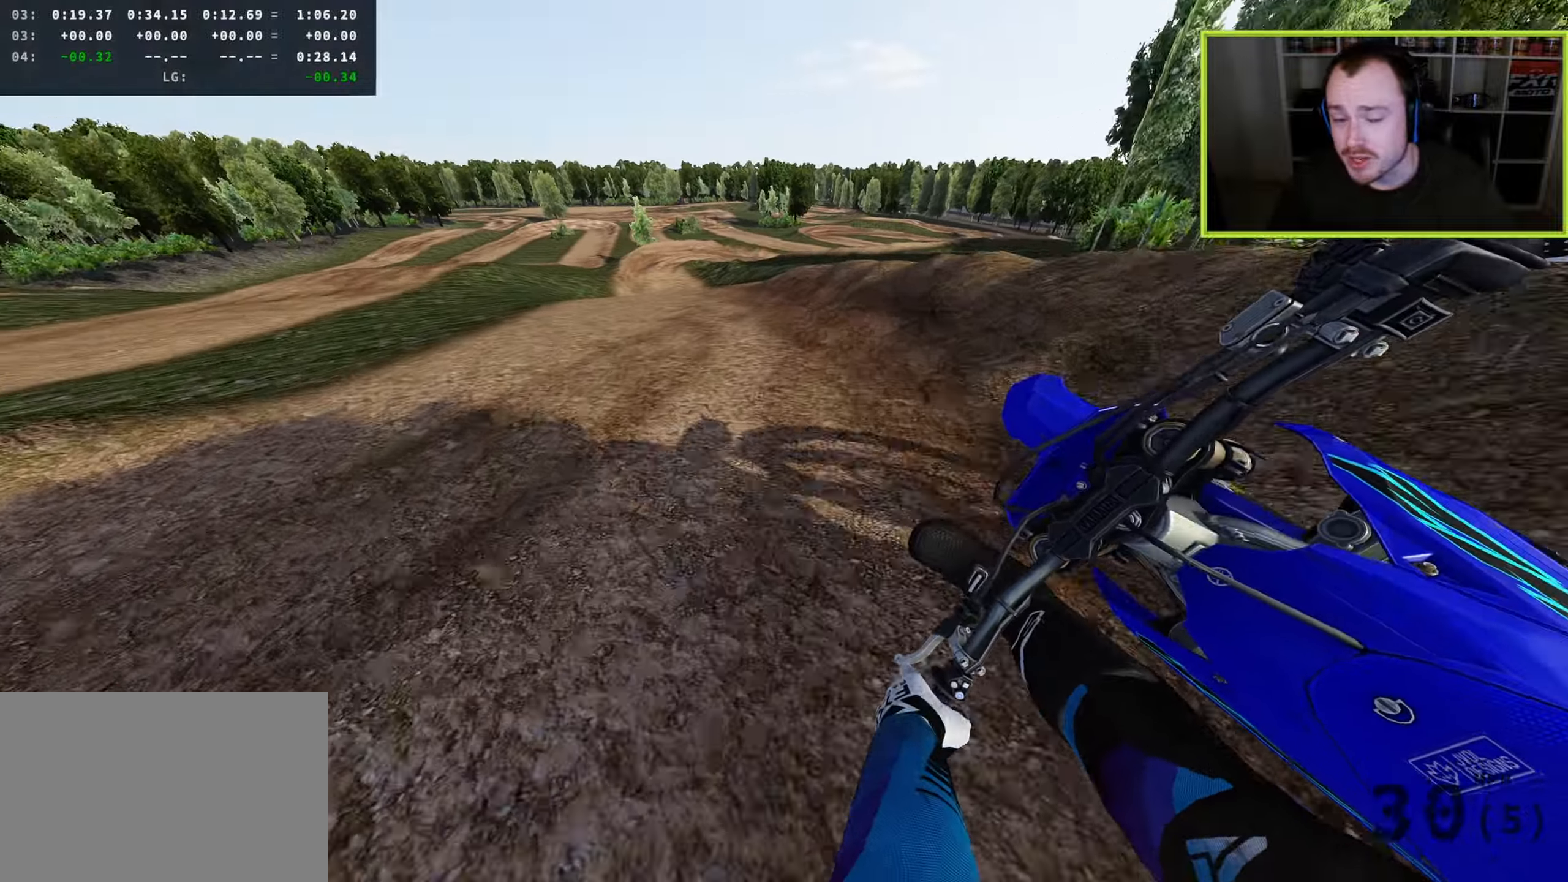
{"buttons": [], "left_stick": "down-right", "right_stick": "right", "events": [[350, "R3", "up"], [383, "left_stick", "down-right"], [433, "right_stick", "right"]]}
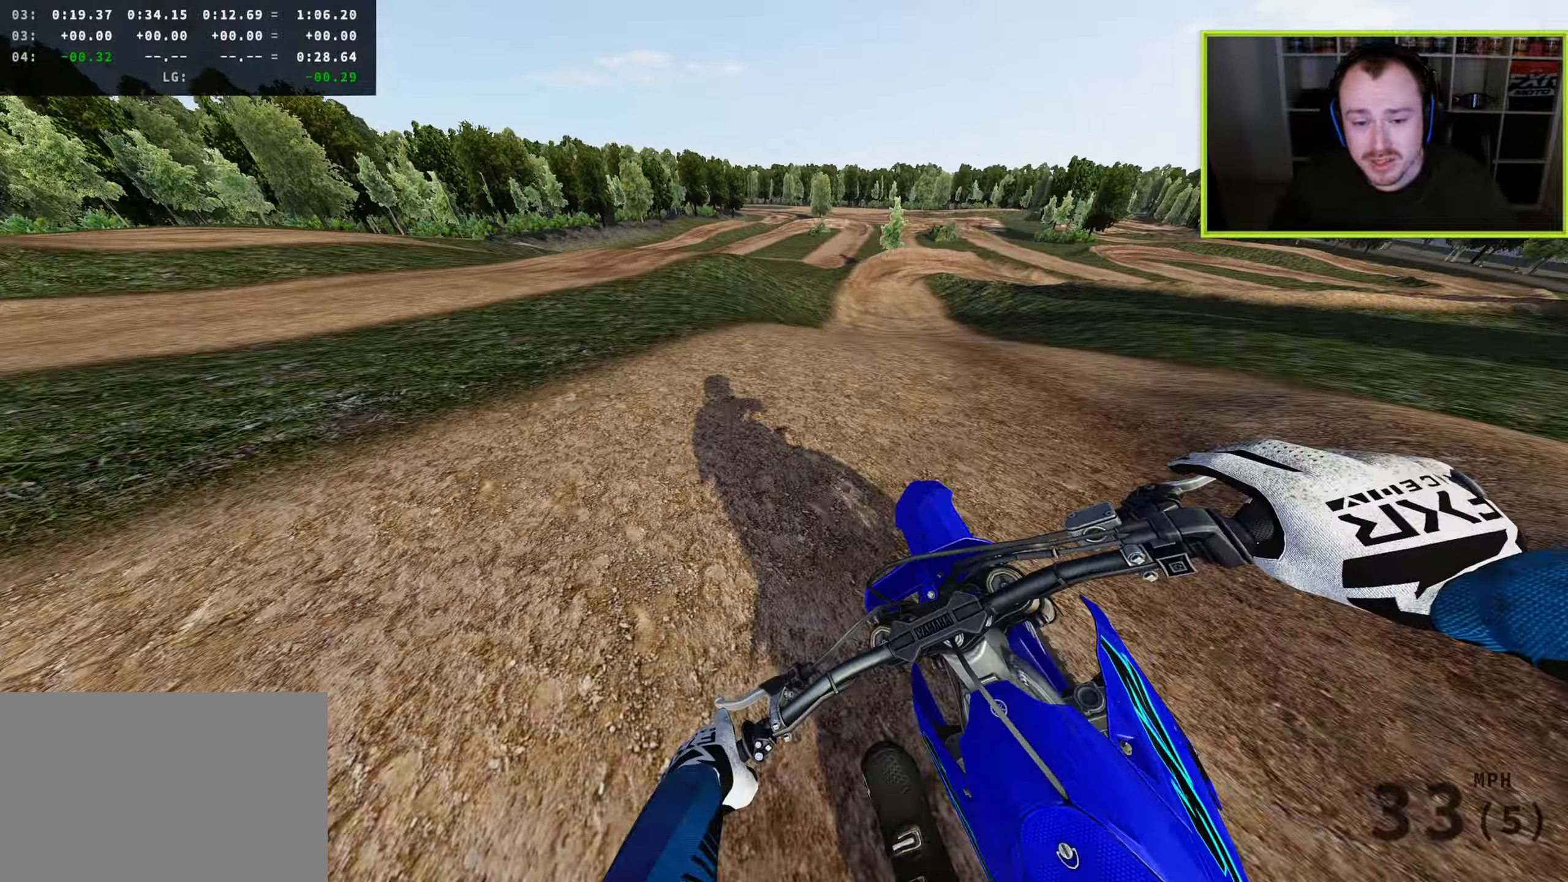
{"buttons": [], "left_stick": "up-right", "right_stick": "up", "events": [[50, "left_stick", "up-right"], [50, "right_stick", "down-right"], [217, "right_stick", "right"], [500, "right_stick", "up"]]}
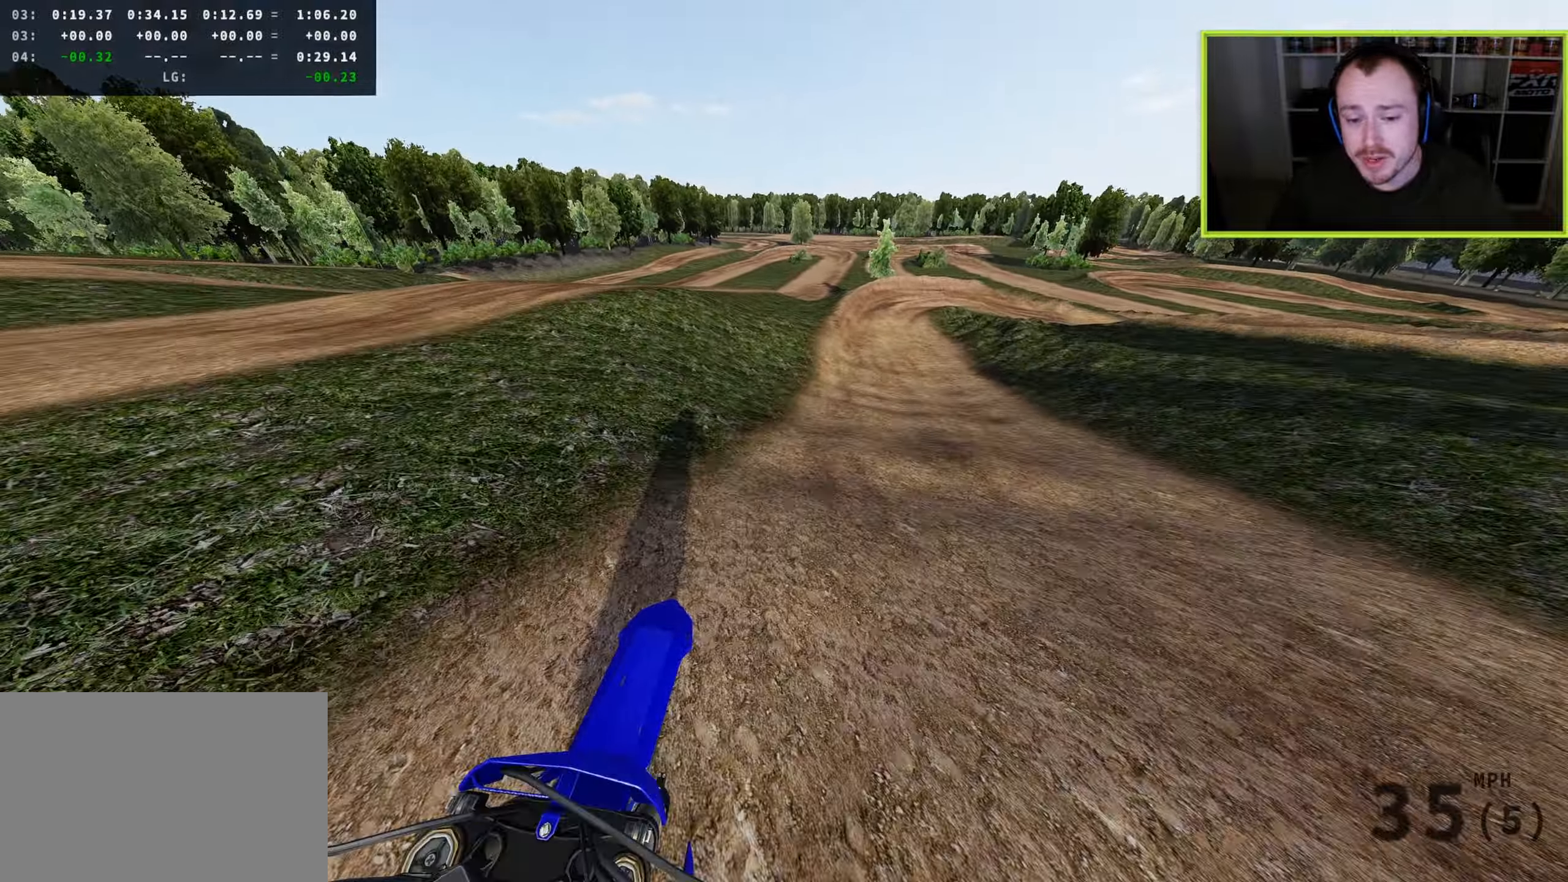
{"buttons": [], "left_stick": "up", "right_stick": "down-right", "events": [[33, "left_stick", "up"], [250, "right_stick", "center"], [283, "R3", "down"], [400, "right_stick", "down-right"], [450, "R3", "up"]]}